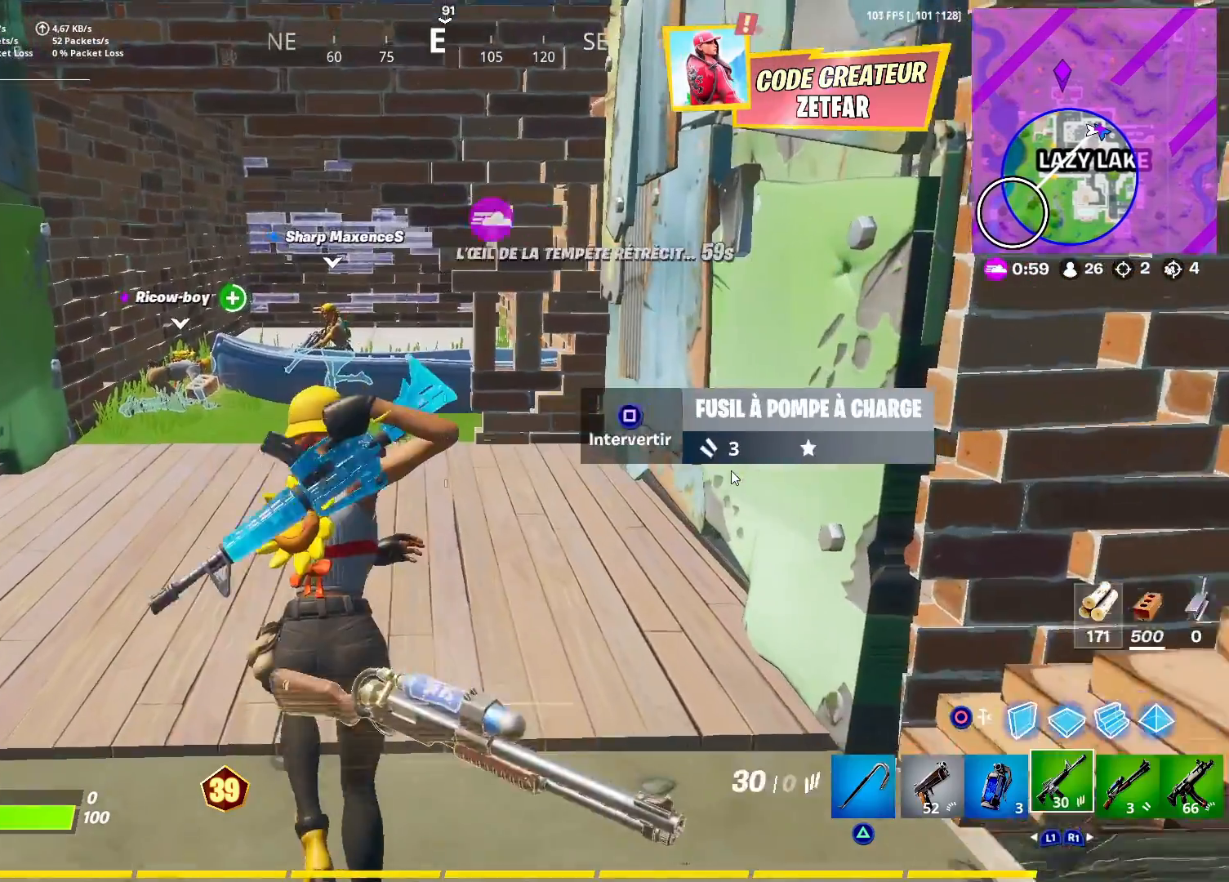
Gameplay with a controller (PlayStation layout); each line is a JSON object with the inputs held at the frame after it. "events" lists button and stick changes between this image and that frame as [ms after this image, input, new state], when the widget could be followed in between. Not read: TOUCHPAD.
{"buttons": [], "left_stick": "up-left", "right_stick": "center", "events": [[100, "TRIANGLE", "down"], [183, "TRIANGLE", "up"]]}
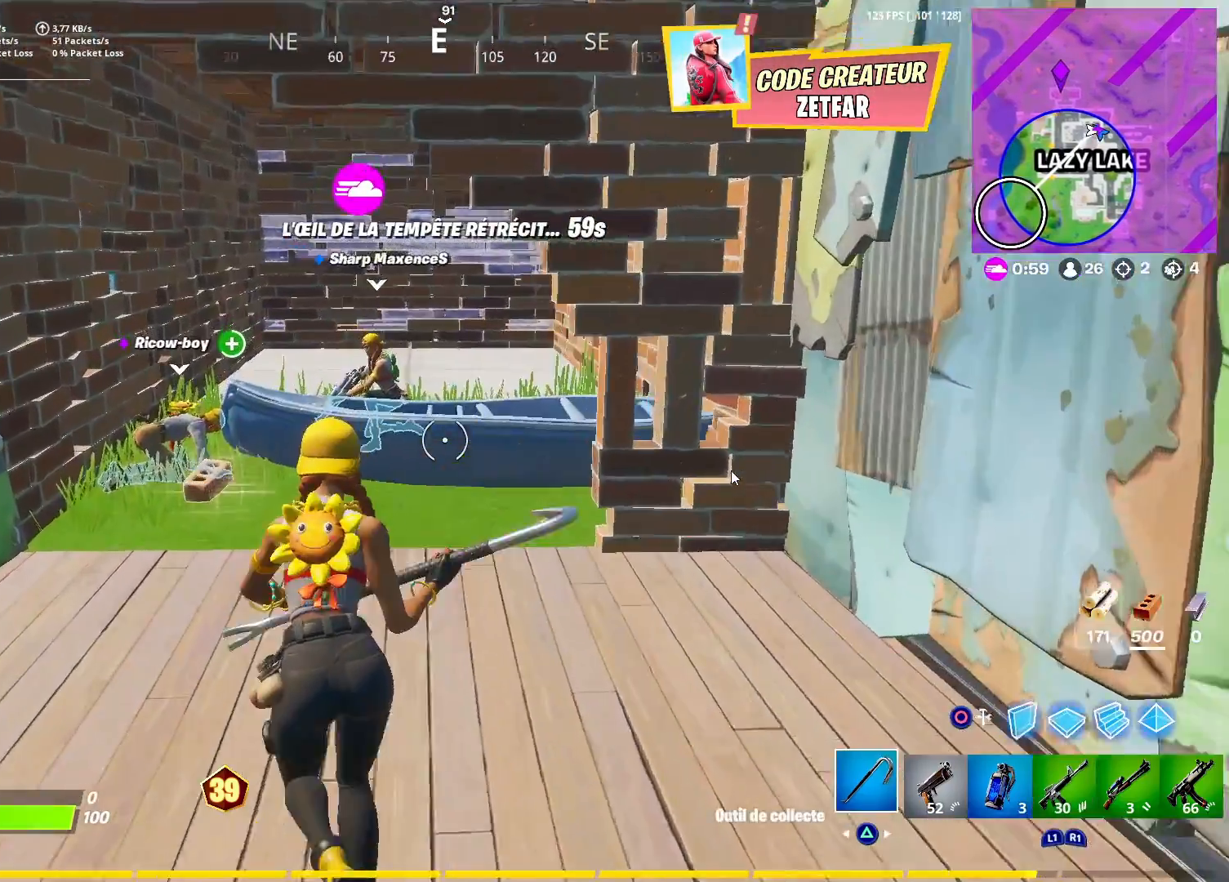
{"buttons": [], "left_stick": "up-right", "right_stick": "center", "events": [[33, "right_stick", "left"], [200, "right_stick", "center"], [300, "left_stick", "up"], [433, "left_stick", "up-right"]]}
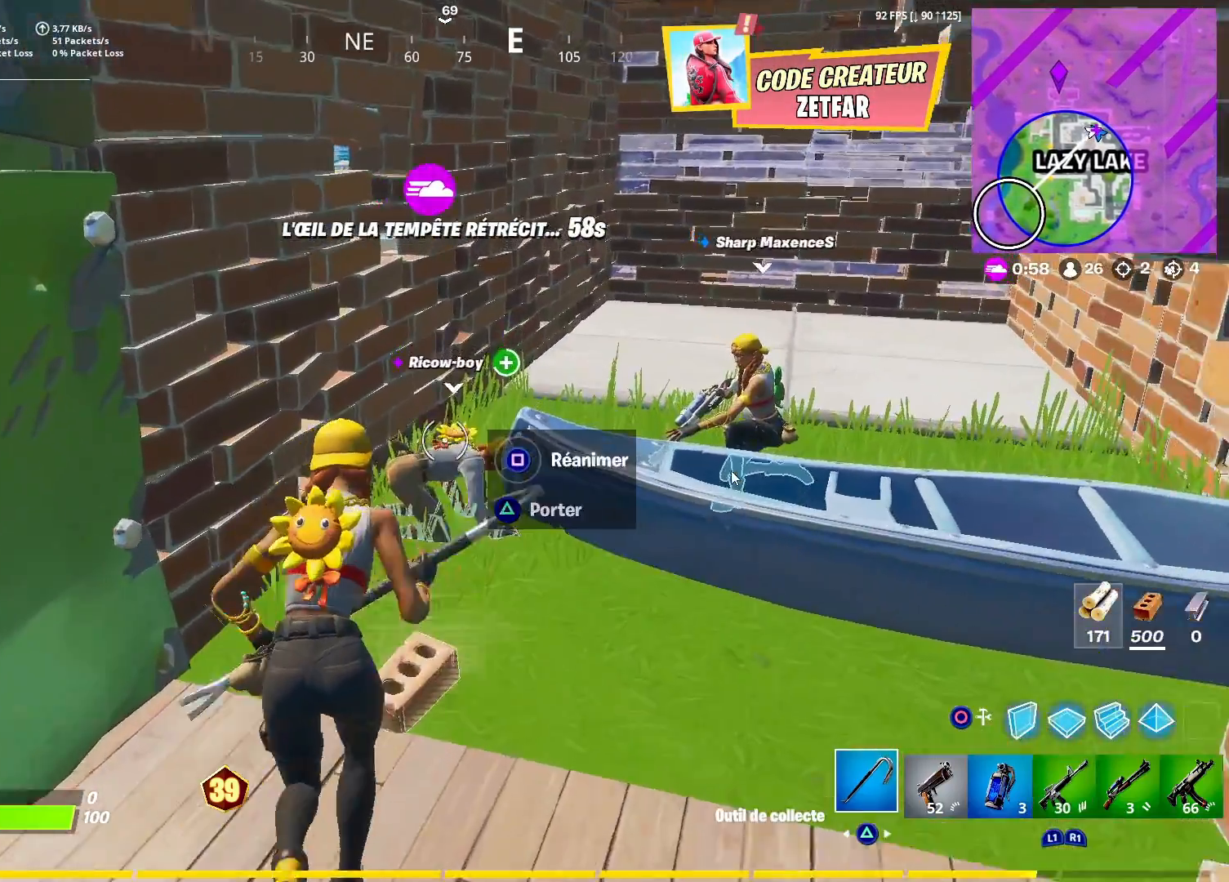
{"buttons": ["R2"], "left_stick": "up-right", "right_stick": "up", "events": [[217, "left_stick", "down-right"], [317, "CIRCLE", "down"], [317, "right_stick", "up"], [333, "left_stick", "down-left"], [450, "CIRCLE", "up"], [450, "R2", "down"], [450, "left_stick", "center"], [500, "left_stick", "up-right"]]}
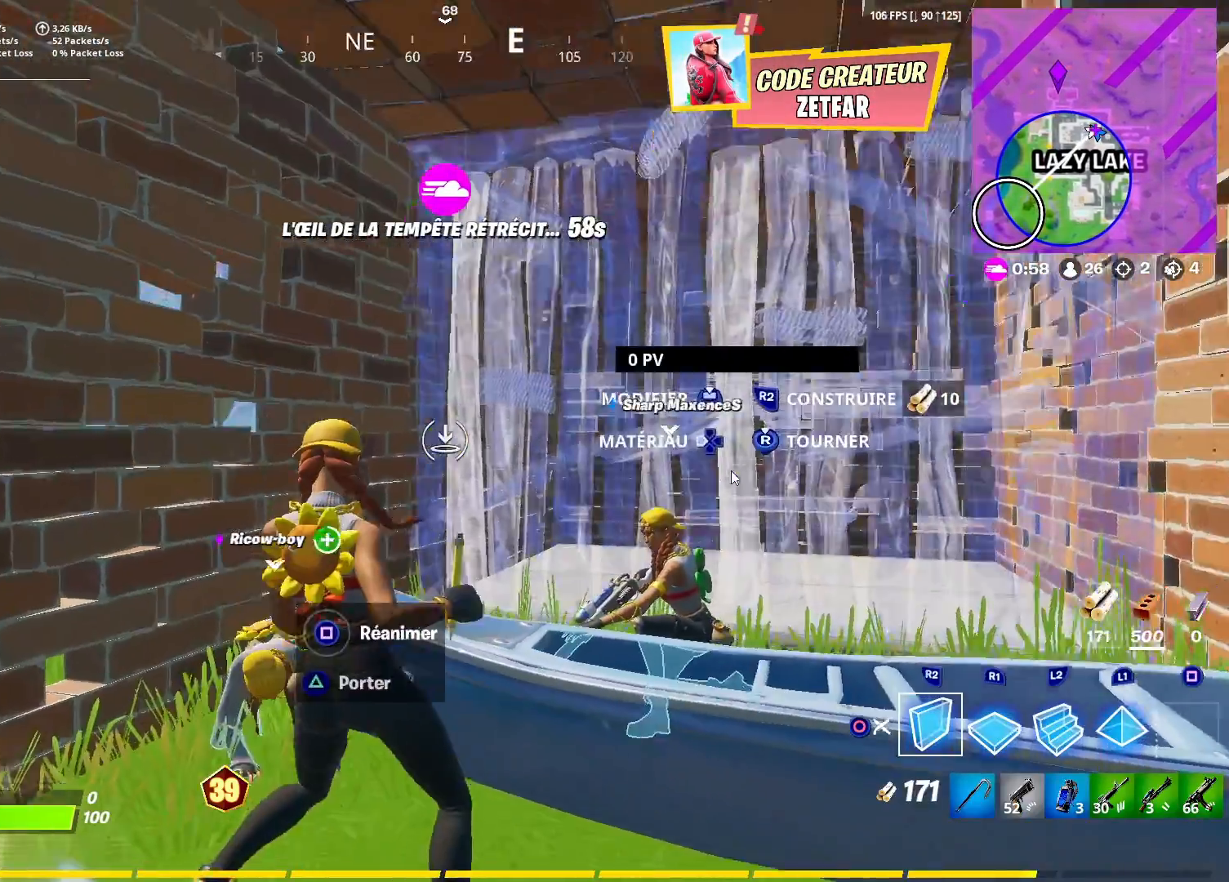
{"buttons": ["R2"], "left_stick": "center", "right_stick": "center", "events": [[50, "right_stick", "center"], [250, "left_stick", "center"]]}
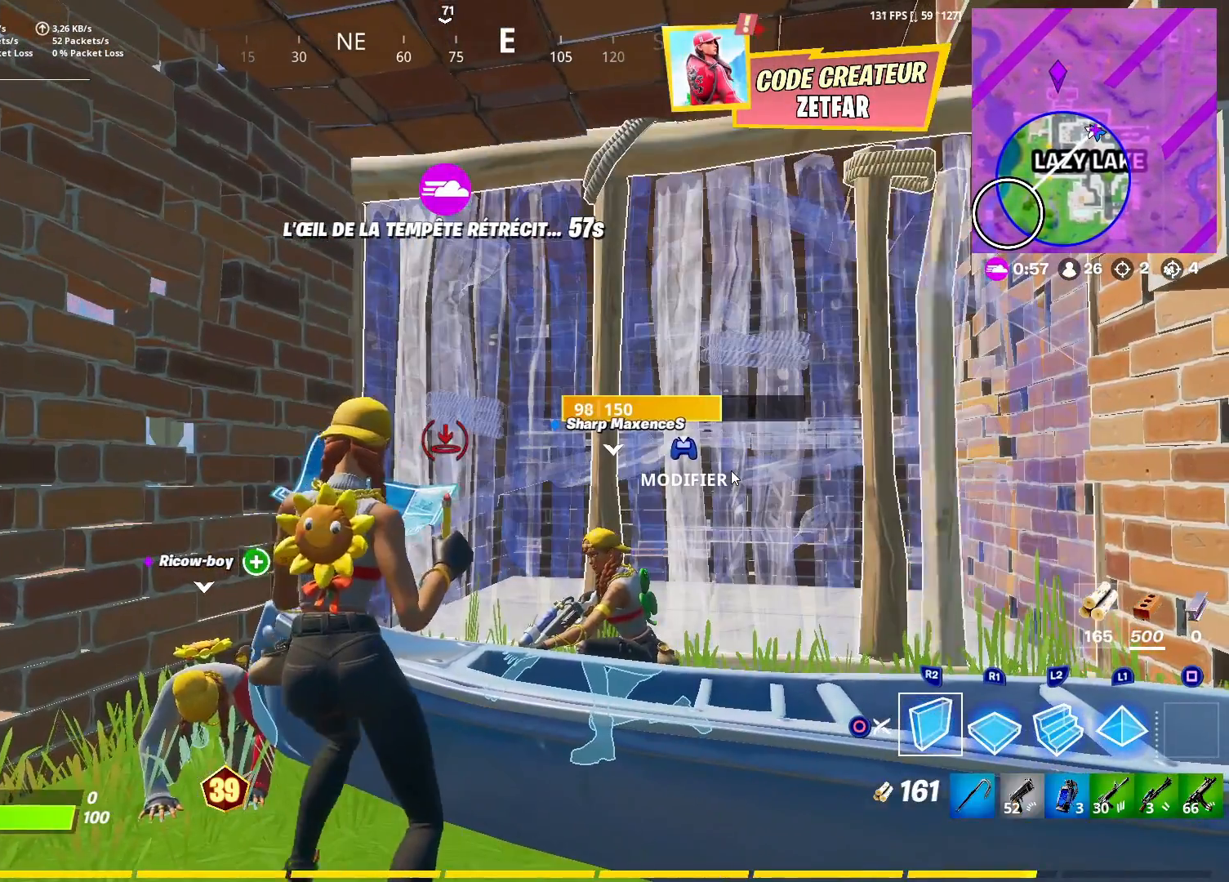
{"buttons": [], "left_stick": "center", "right_stick": "center", "events": [[100, "DPAD_LEFT", "down"], [117, "R2", "up"], [150, "DPAD_LEFT", "up"], [267, "DPAD_LEFT", "down"], [333, "DPAD_LEFT", "up"]]}
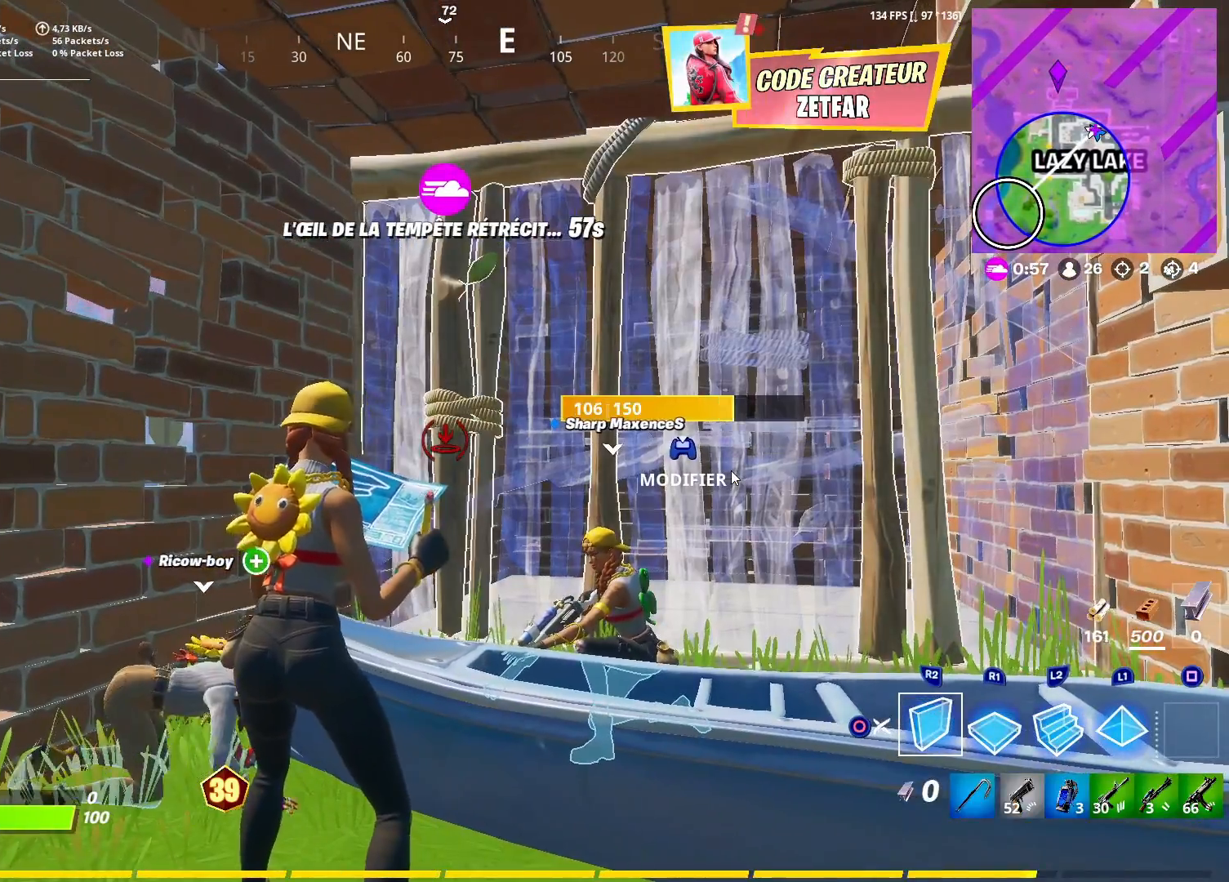
{"buttons": [], "left_stick": "center", "right_stick": "center", "events": [[50, "CIRCLE", "down"], [167, "CIRCLE", "up"], [350, "DPAD_UP", "down"], [433, "DPAD_UP", "up"]]}
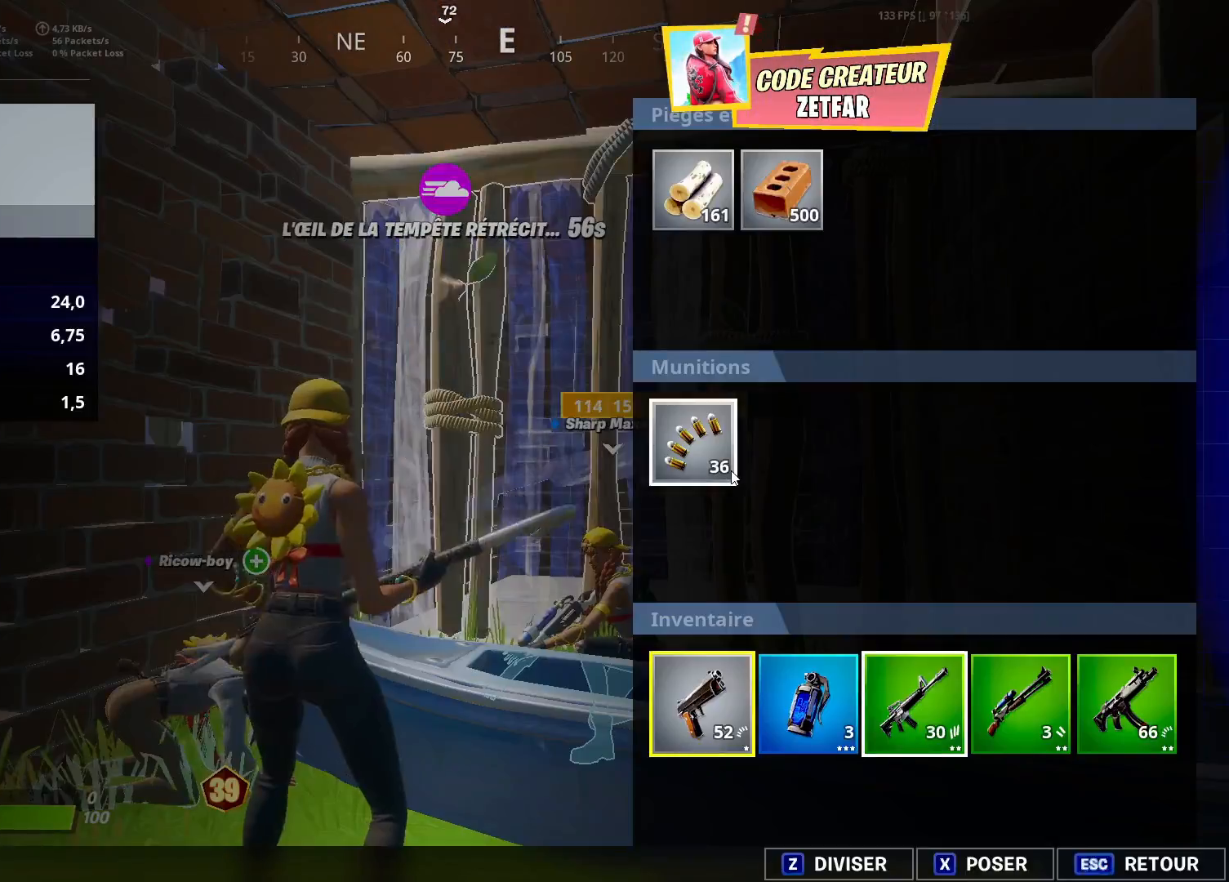
{"buttons": ["DPAD_RIGHT"], "left_stick": "center", "right_stick": "center", "events": [[167, "DPAD_RIGHT", "down"], [250, "DPAD_RIGHT", "up"], [350, "DPAD_RIGHT", "down"], [417, "DPAD_RIGHT", "up"], [483, "DPAD_RIGHT", "down"]]}
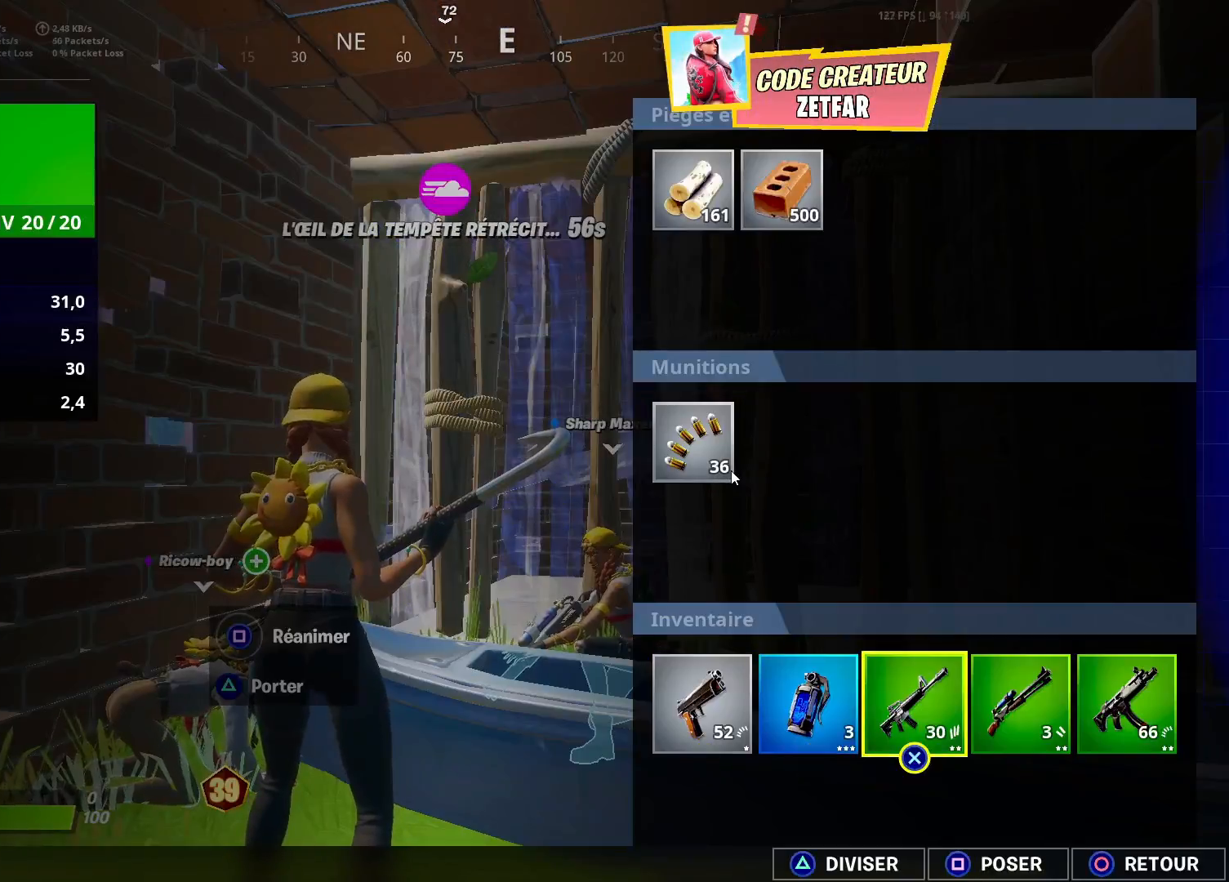
{"buttons": [], "left_stick": "center", "right_stick": "center", "events": [[67, "DPAD_RIGHT", "up"], [83, "CROSS", "down"], [183, "CROSS", "up"]]}
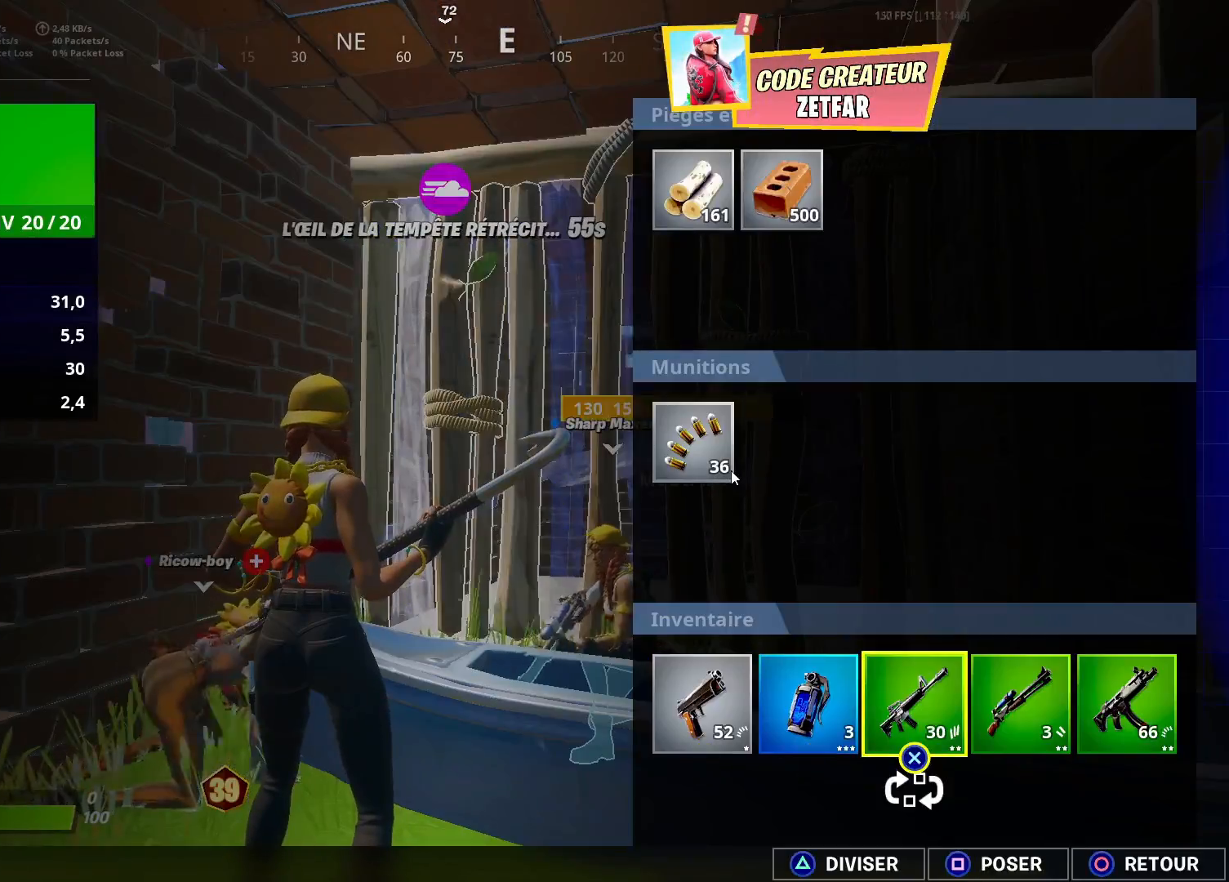
{"buttons": ["CROSS"], "left_stick": "center", "right_stick": "center", "events": [[33, "DPAD_LEFT", "down"], [83, "CROSS", "down"], [100, "DPAD_LEFT", "up"], [167, "CROSS", "up"], [200, "DPAD_RIGHT", "down"], [283, "DPAD_RIGHT", "up"], [300, "CROSS", "down"], [383, "CROSS", "up"], [400, "DPAD_RIGHT", "down"], [483, "CROSS", "down"], [483, "DPAD_RIGHT", "up"]]}
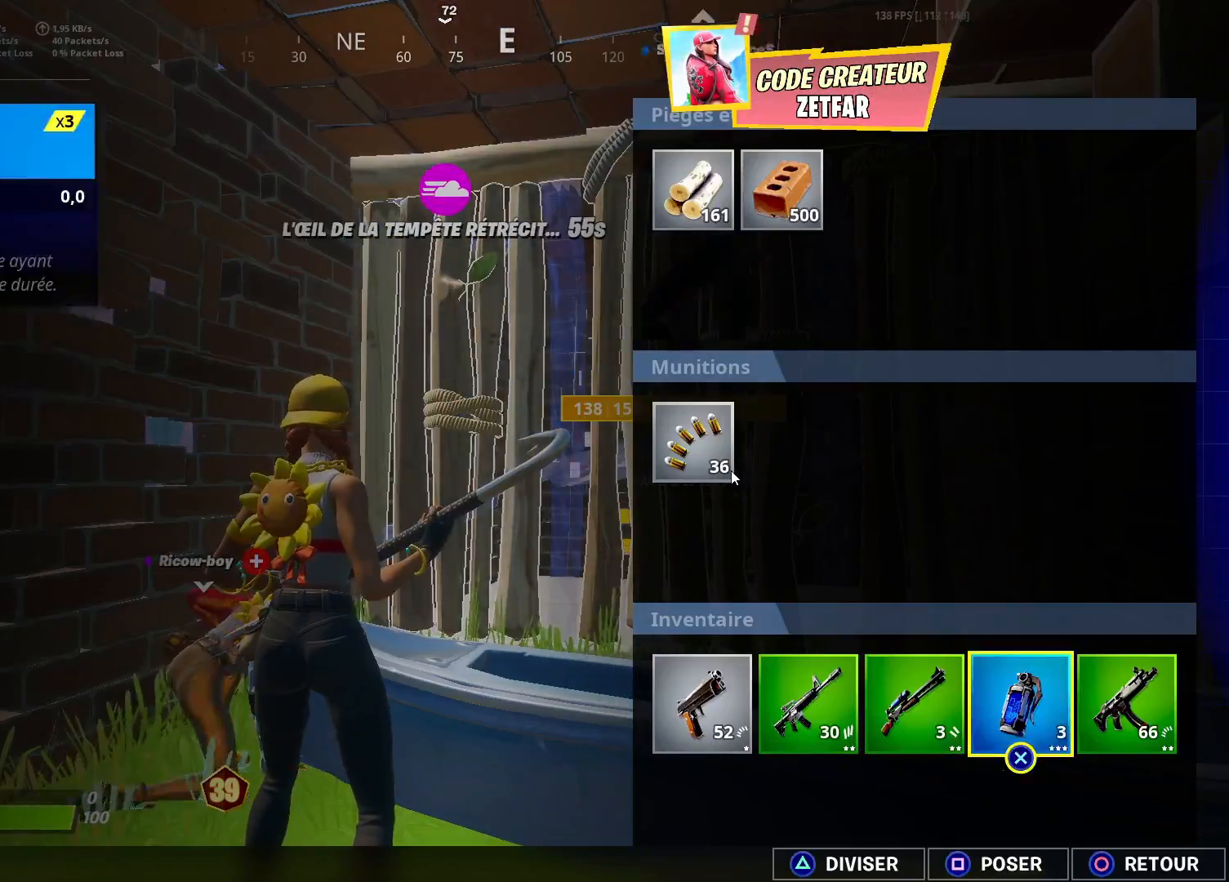
{"buttons": [], "left_stick": "center", "right_stick": "center", "events": [[67, "CROSS", "up"], [83, "DPAD_RIGHT", "down"], [183, "DPAD_RIGHT", "up"], [200, "CROSS", "down"], [300, "CROSS", "up"], [300, "DPAD_LEFT", "down"], [367, "CROSS", "down"], [367, "DPAD_LEFT", "up"], [450, "CROSS", "up"]]}
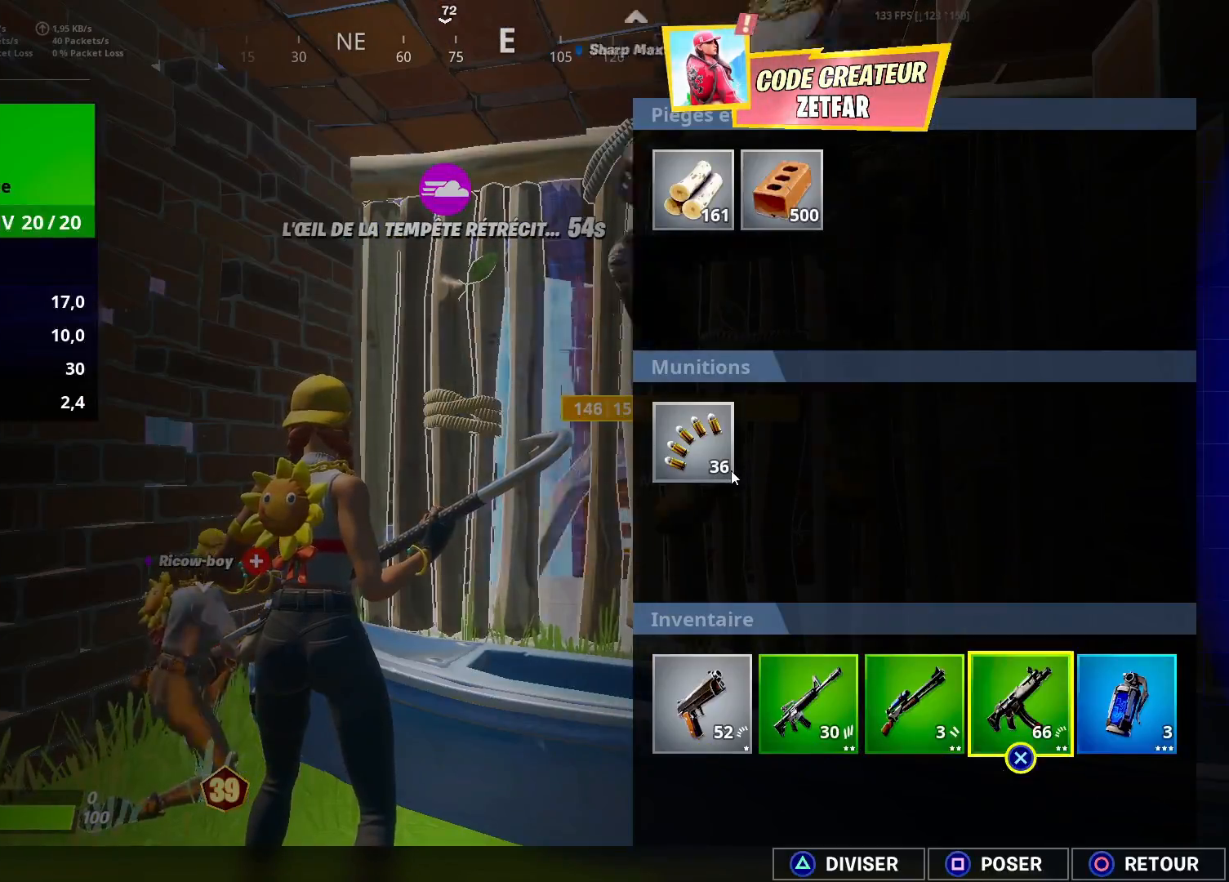
{"buttons": [], "left_stick": "center", "right_stick": "center", "events": [[117, "DPAD_RIGHT", "down"], [200, "DPAD_RIGHT", "up"], [217, "CROSS", "down"], [283, "DPAD_RIGHT", "down"], [300, "CROSS", "up"], [367, "CROSS", "down"], [383, "DPAD_RIGHT", "up"], [433, "CROSS", "up"]]}
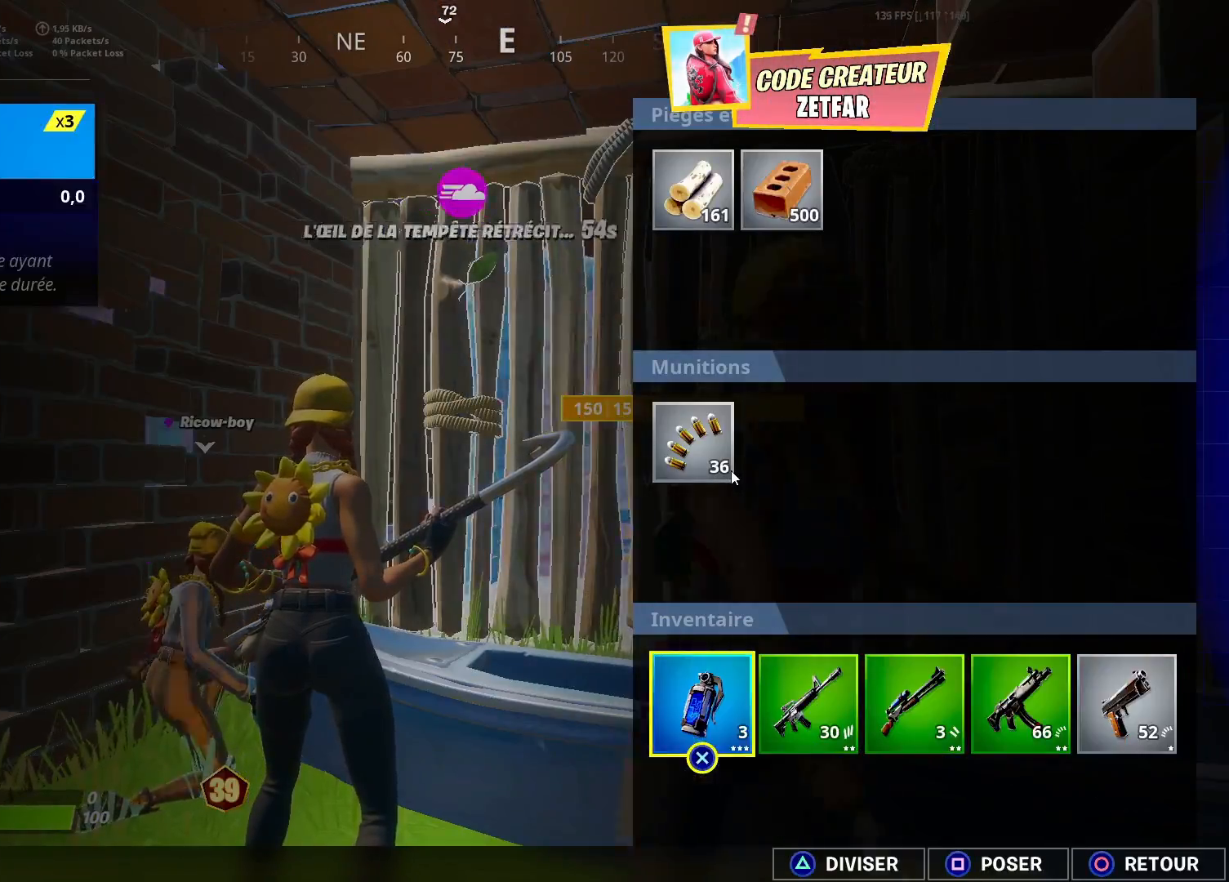
{"buttons": [], "left_stick": "center", "right_stick": "center", "events": [[167, "DPAD_LEFT", "down"], [250, "DPAD_LEFT", "up"], [350, "SQUARE", "down"], [417, "SQUARE", "up"]]}
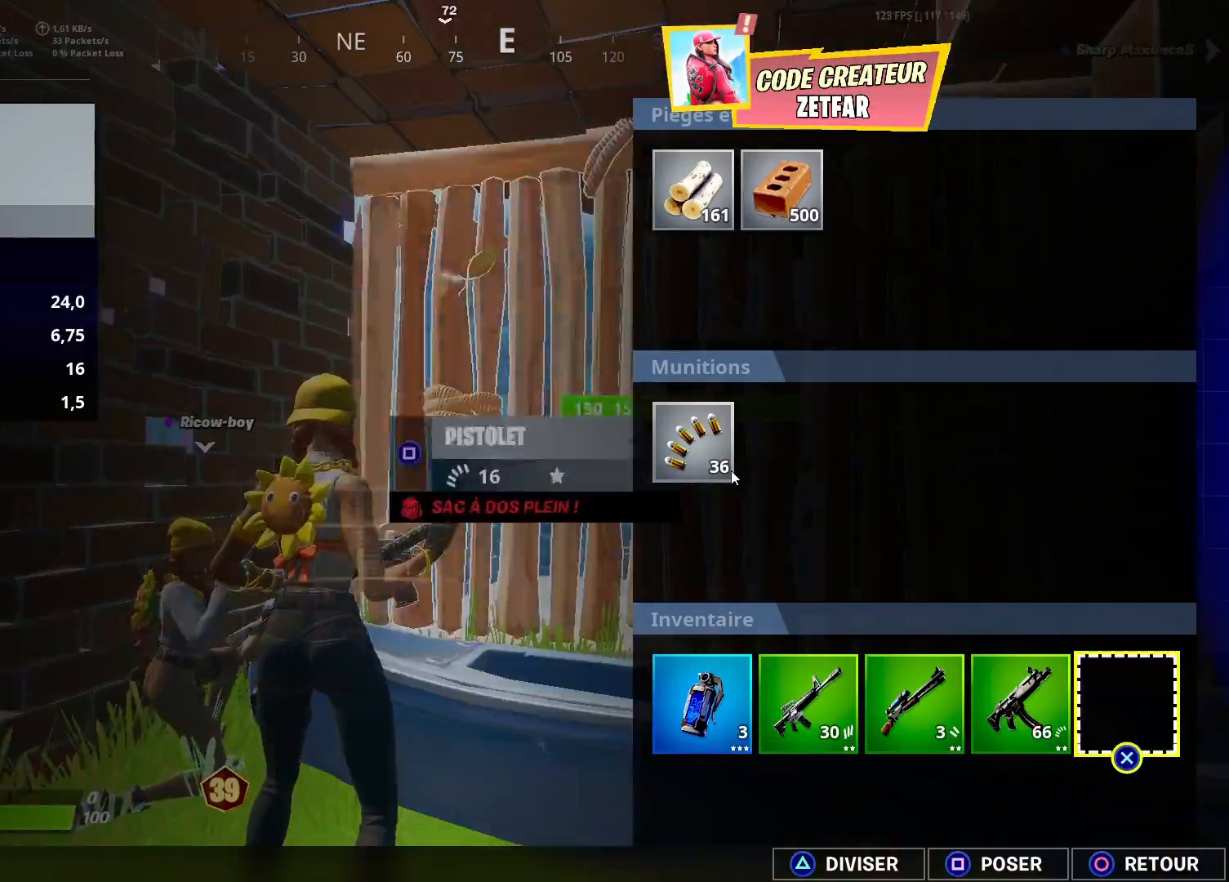
{"buttons": [], "left_stick": "down-left", "right_stick": "left", "events": [[17, "CIRCLE", "down"], [83, "CIRCLE", "up"], [117, "left_stick", "down-right"], [200, "R3", "down"], [217, "right_stick", "down-left"], [283, "R3", "up"], [350, "left_stick", "down-left"], [367, "right_stick", "left"], [400, "R3", "down"], [500, "R3", "up"]]}
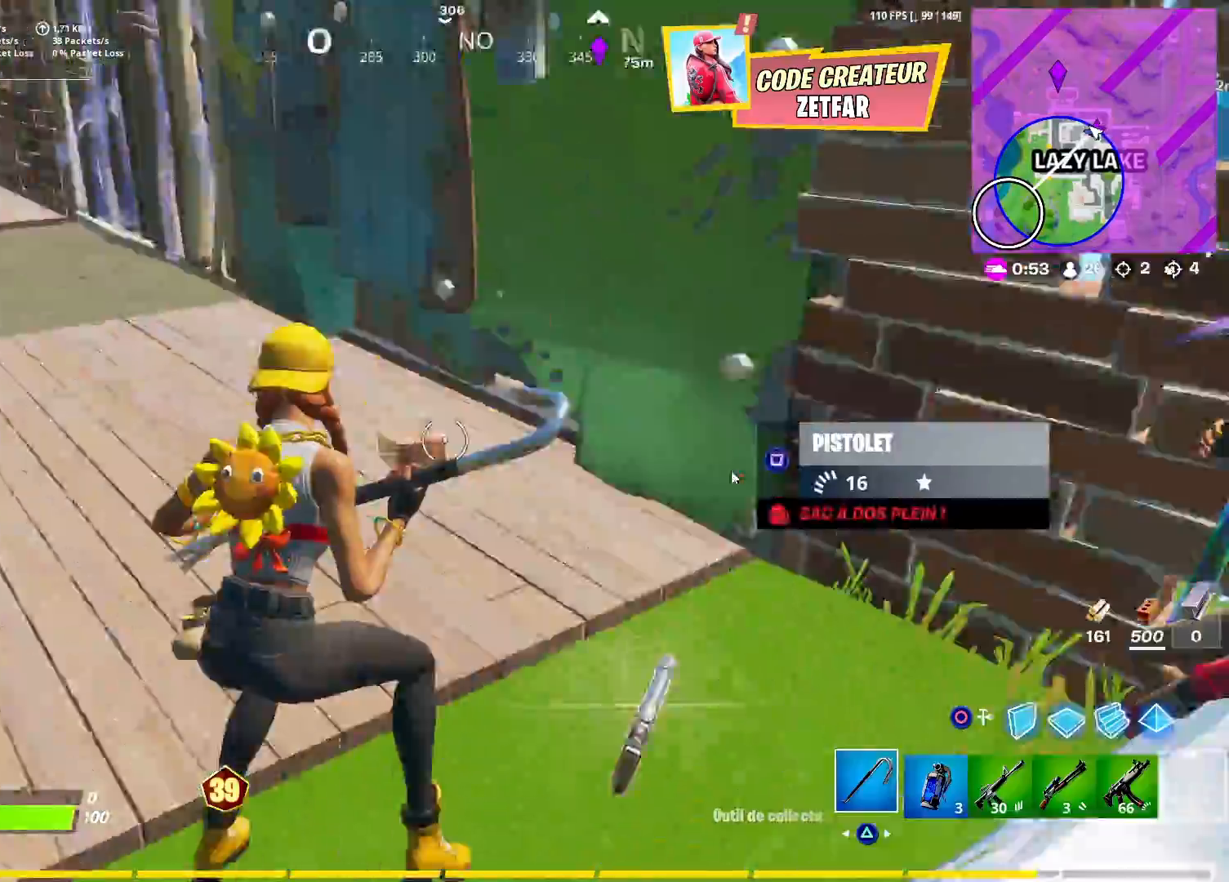
{"buttons": [], "left_stick": "up", "right_stick": "left", "events": [[117, "left_stick", "up-left"], [150, "right_stick", "center"], [283, "left_stick", "up"], [333, "L3", "down"], [450, "right_stick", "left"], [467, "L3", "up"]]}
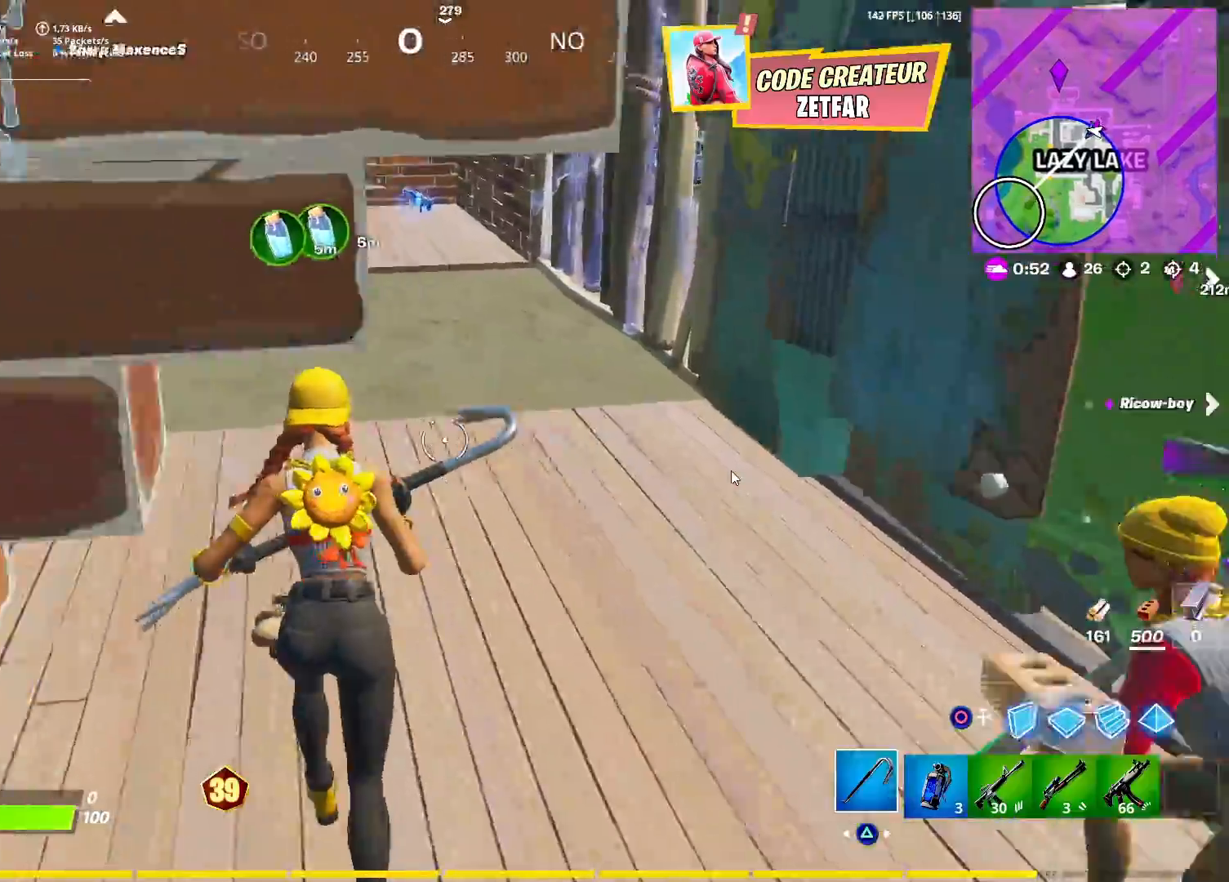
{"buttons": [], "left_stick": "up-right", "right_stick": "center", "events": [[100, "right_stick", "center"], [183, "right_stick", "left"], [200, "left_stick", "up-right"], [467, "right_stick", "center"]]}
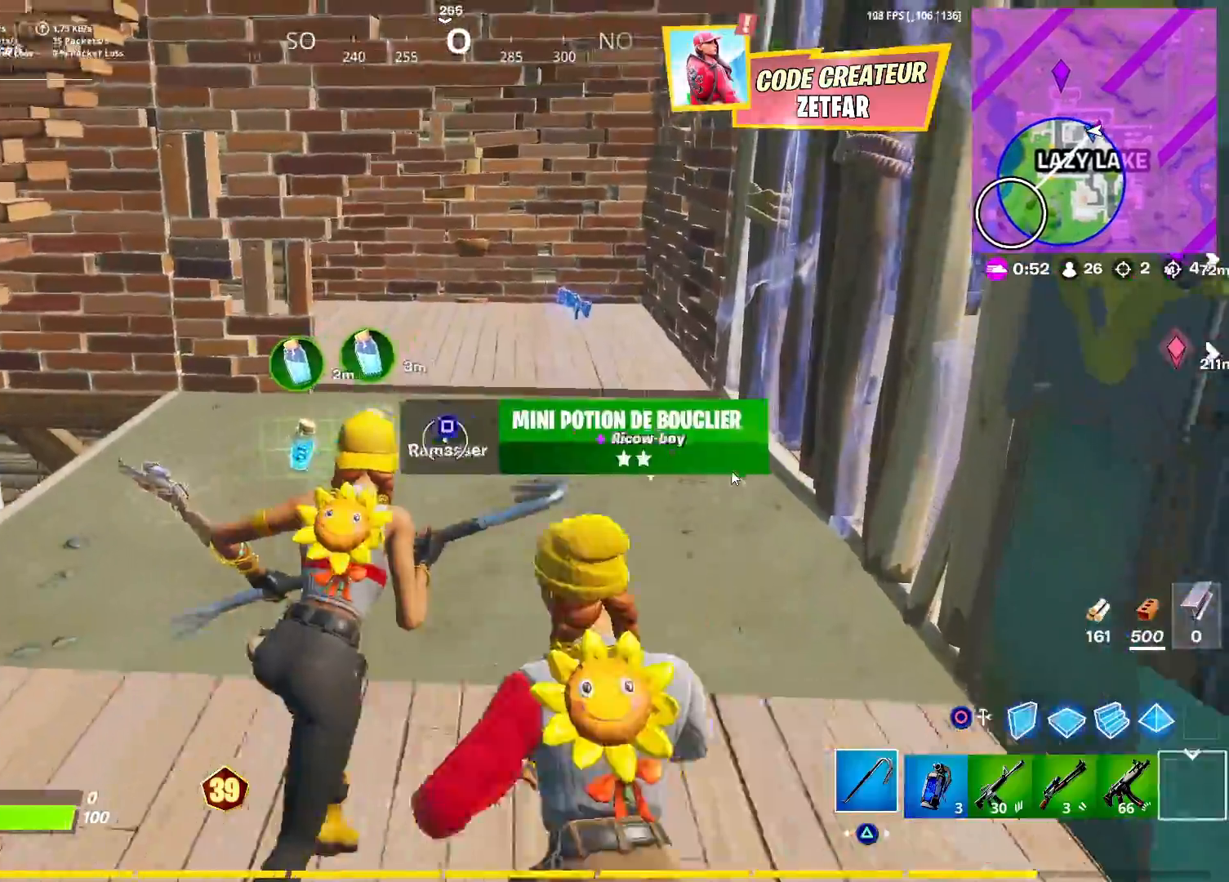
{"buttons": [], "left_stick": "up-right", "right_stick": "left", "events": [[33, "SQUARE", "down"], [117, "SQUARE", "up"], [167, "left_stick", "up"], [333, "right_stick", "left"], [483, "left_stick", "up-right"]]}
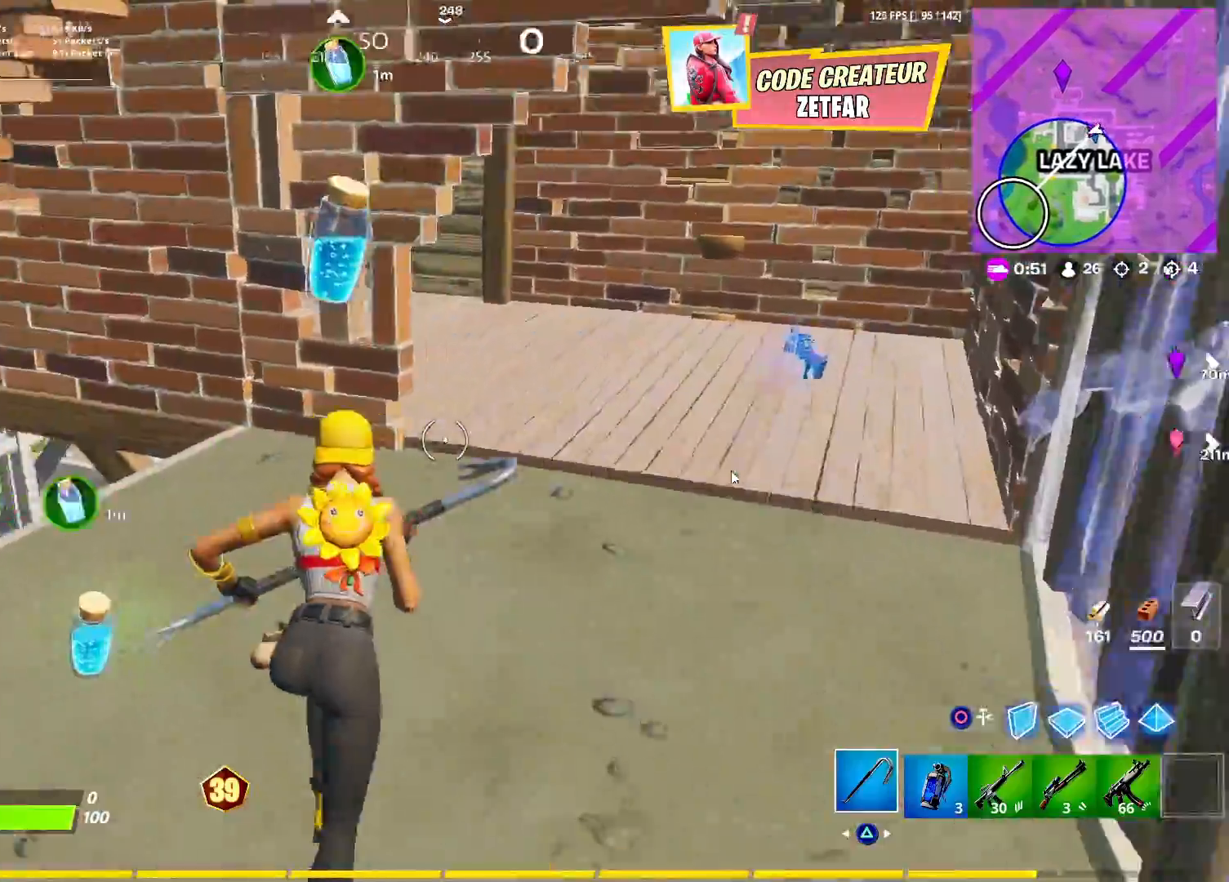
{"buttons": ["R1"], "left_stick": "right", "right_stick": "left", "events": [[400, "left_stick", "right"], [450, "R1", "down"]]}
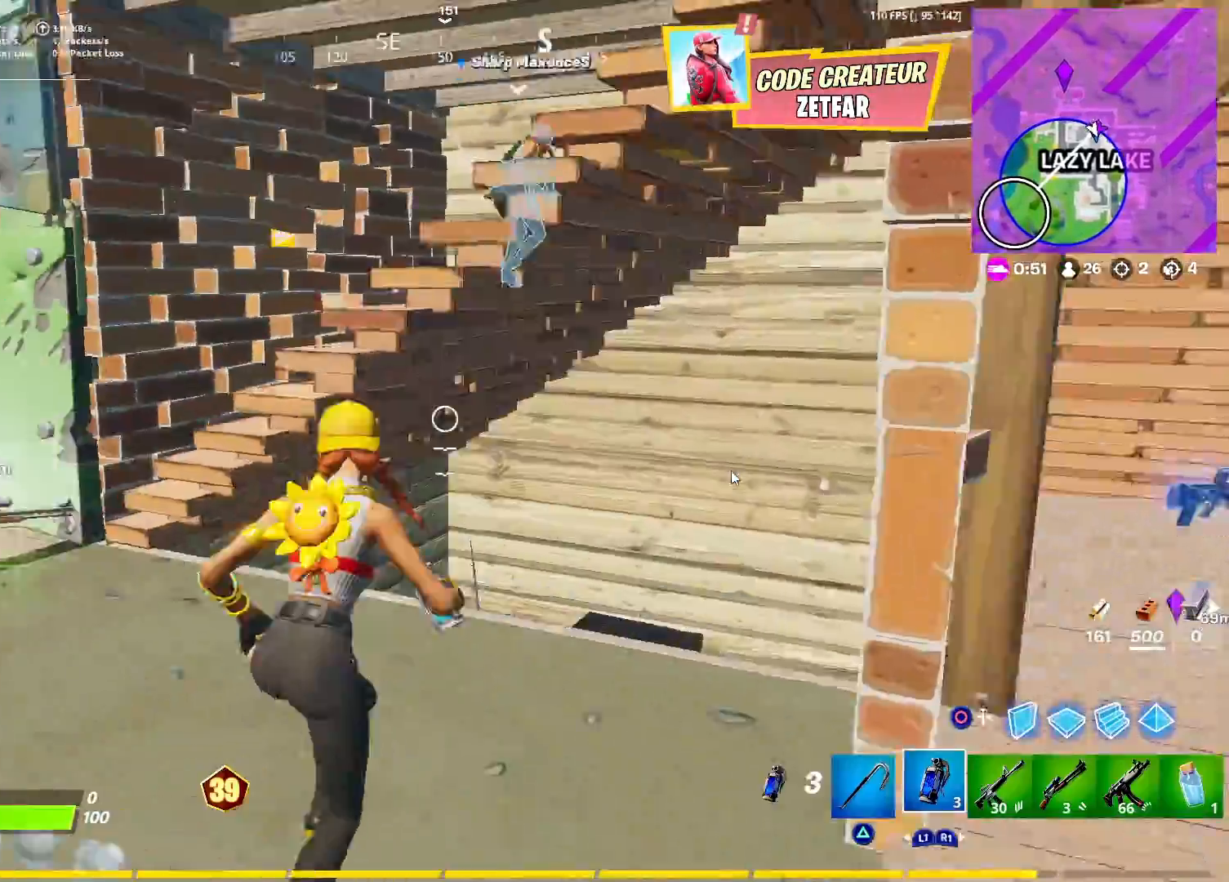
{"buttons": [], "left_stick": "up", "right_stick": "center", "events": [[33, "R1", "up"], [67, "left_stick", "up-left"], [133, "R1", "down"], [200, "R1", "up"], [217, "right_stick", "center"], [233, "L3", "down"], [283, "R1", "down"], [333, "L3", "up"], [367, "R1", "up"], [417, "left_stick", "up"], [433, "R1", "down"], [500, "R1", "up"]]}
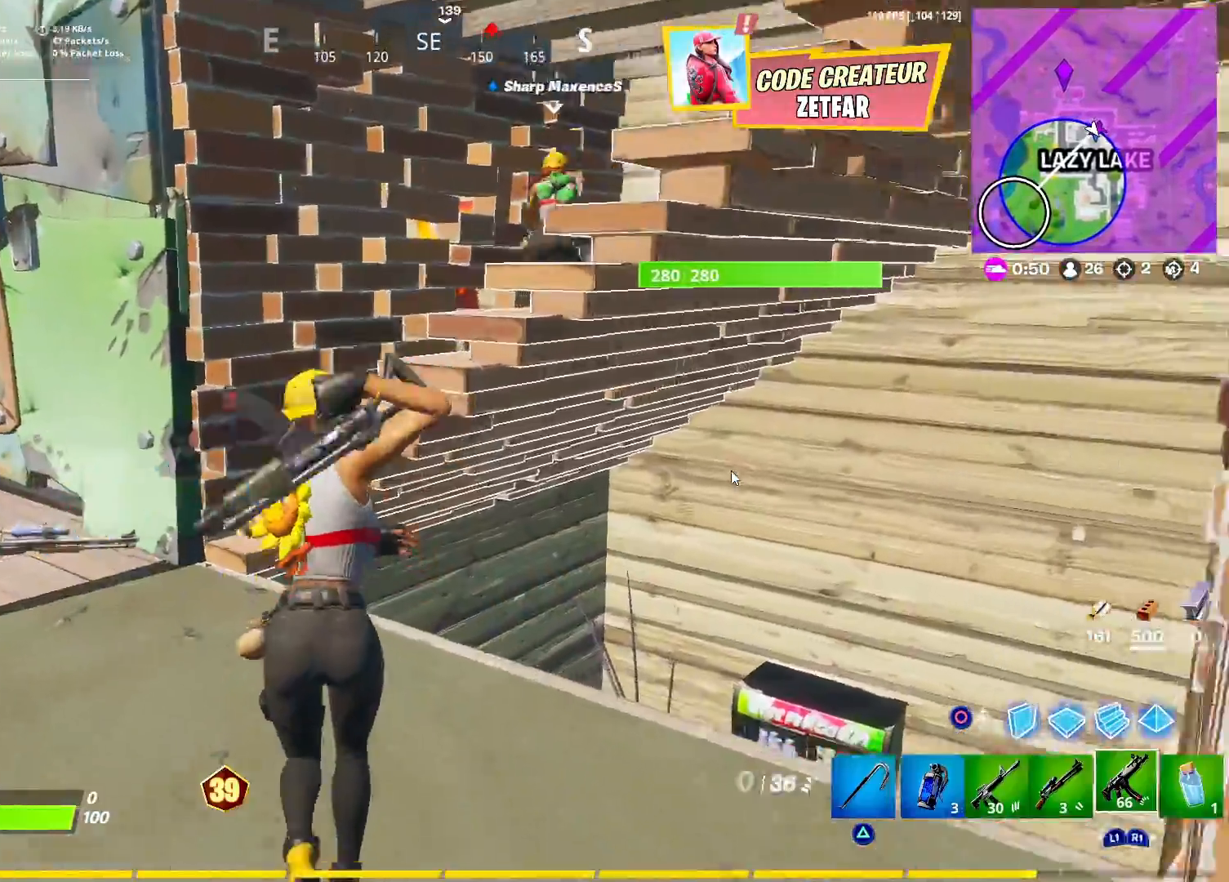
{"buttons": [], "left_stick": "up-right", "right_stick": "center", "events": [[33, "CROSS", "down"], [67, "R1", "down"], [167, "CROSS", "up"], [167, "R1", "up"], [250, "right_stick", "right"], [367, "left_stick", "up-right"], [450, "right_stick", "center"]]}
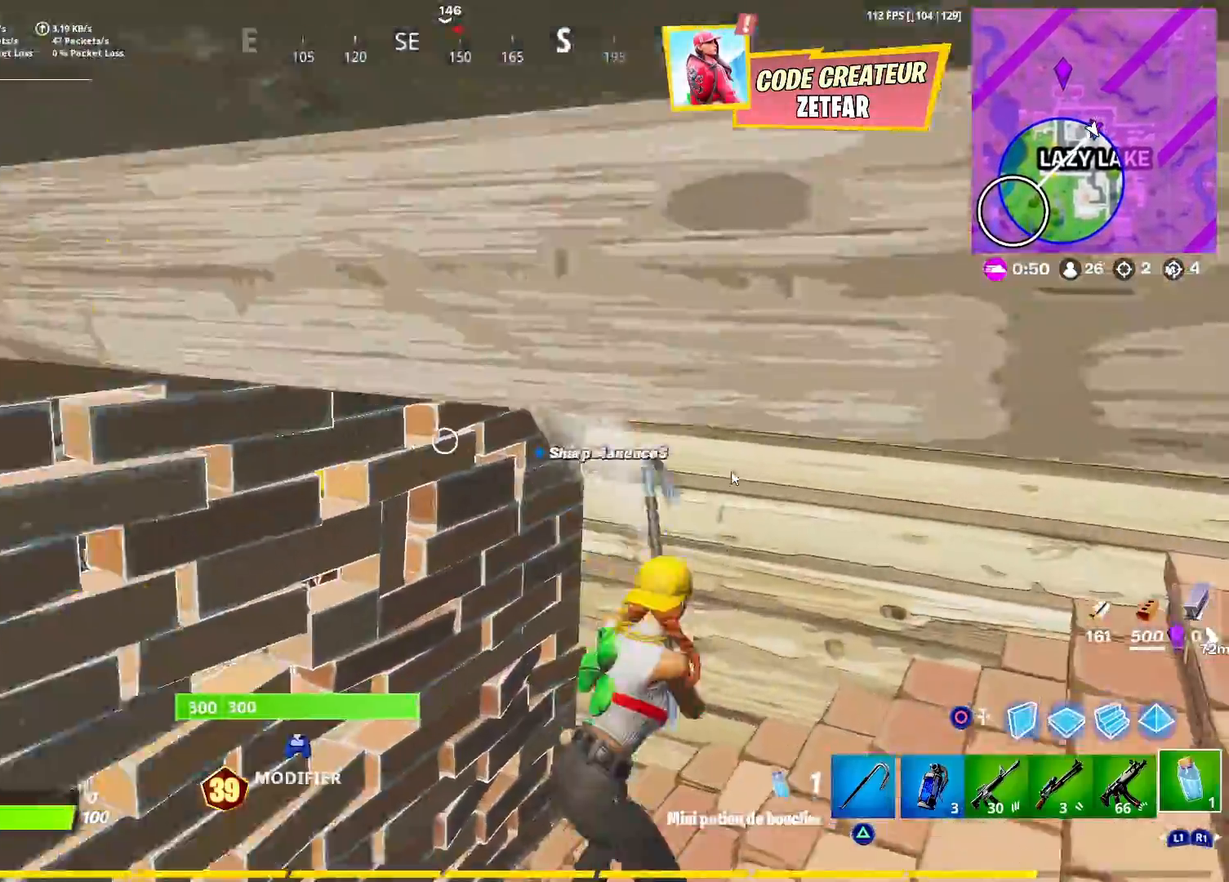
{"buttons": ["R3"], "left_stick": "down", "right_stick": "center", "events": [[200, "left_stick", "down-right"], [250, "left_stick", "down"], [350, "right_stick", "right"], [500, "R3", "down"], [500, "right_stick", "center"]]}
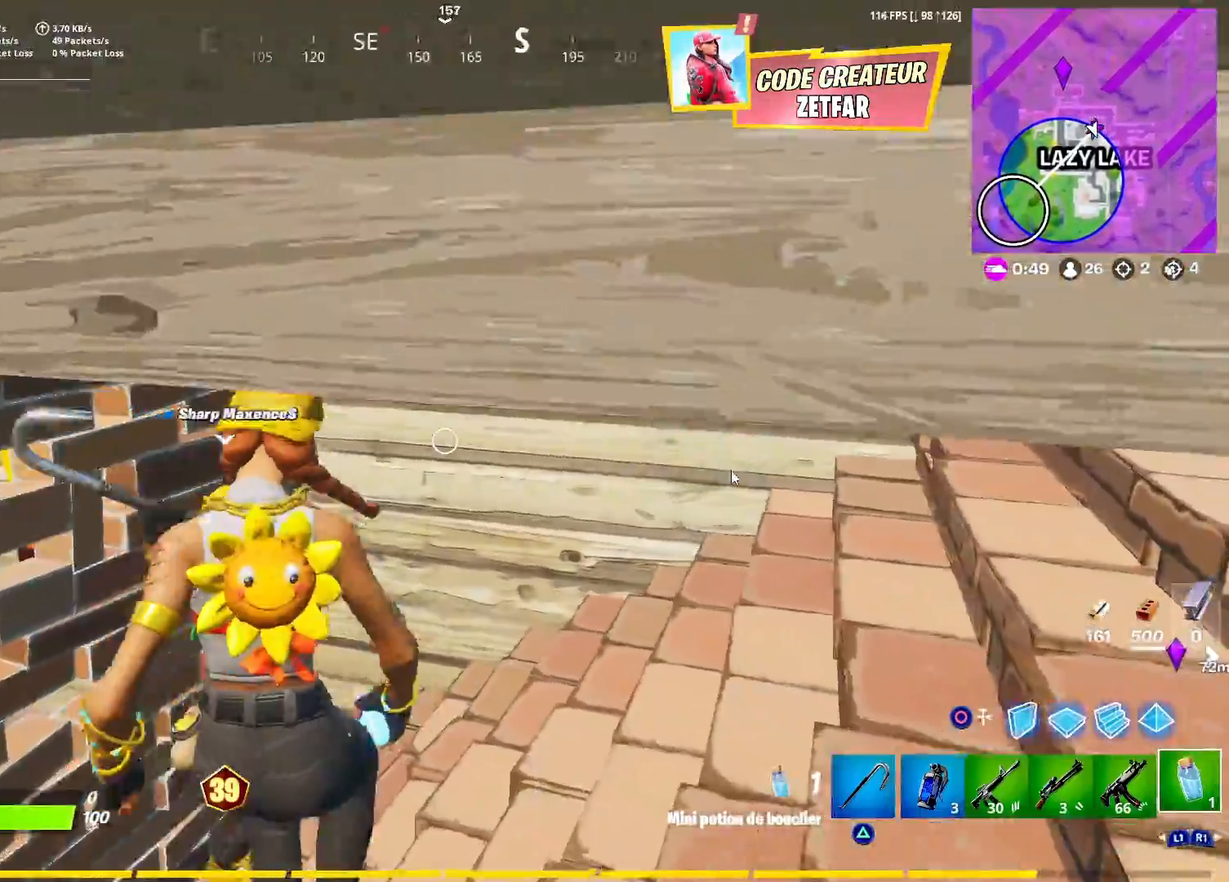
{"buttons": [], "left_stick": "center", "right_stick": "center", "events": [[83, "R3", "up"], [83, "left_stick", "center"], [150, "R3", "down"], [183, "left_stick", "up-left"], [233, "R3", "up"], [317, "left_stick", "up"], [367, "R2", "down"], [450, "left_stick", "center"], [467, "R2", "up"]]}
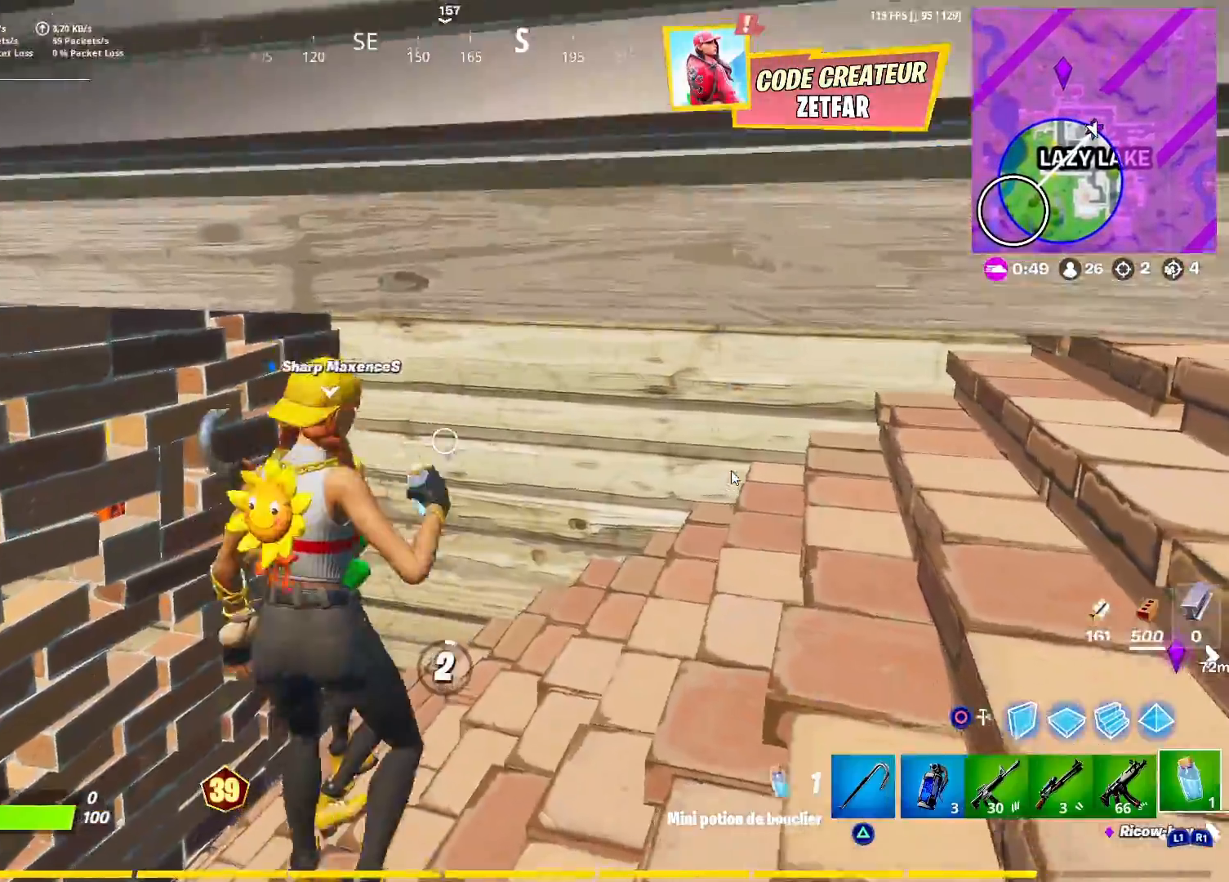
{"buttons": [], "left_stick": "center", "right_stick": "center", "events": [[50, "R3", "down"], [117, "R3", "up"], [200, "R3", "down"], [250, "R3", "up"], [383, "R3", "down"], [450, "R3", "up"]]}
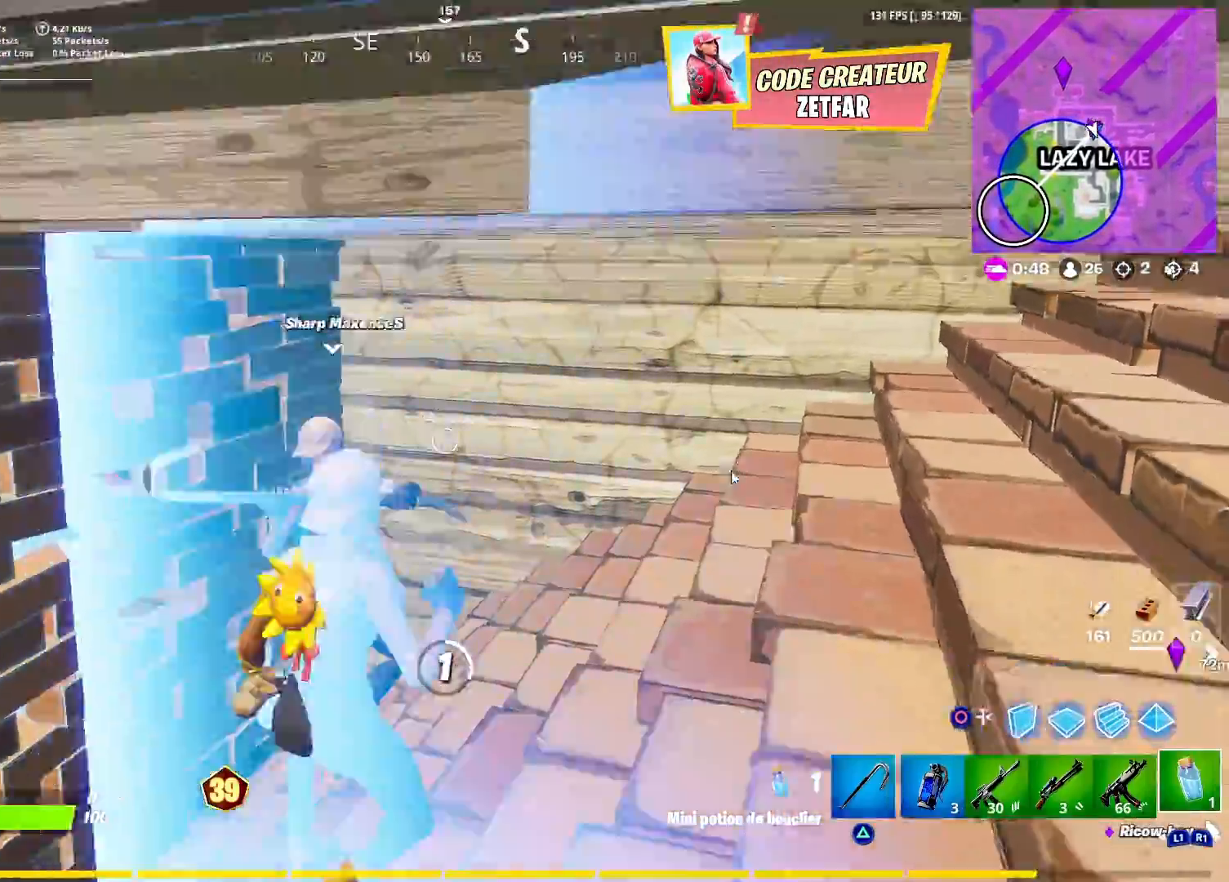
{"buttons": [], "left_stick": "center", "right_stick": "center", "events": [[50, "R3", "down"], [117, "R3", "up"], [333, "R3", "down"], [433, "R3", "up"]]}
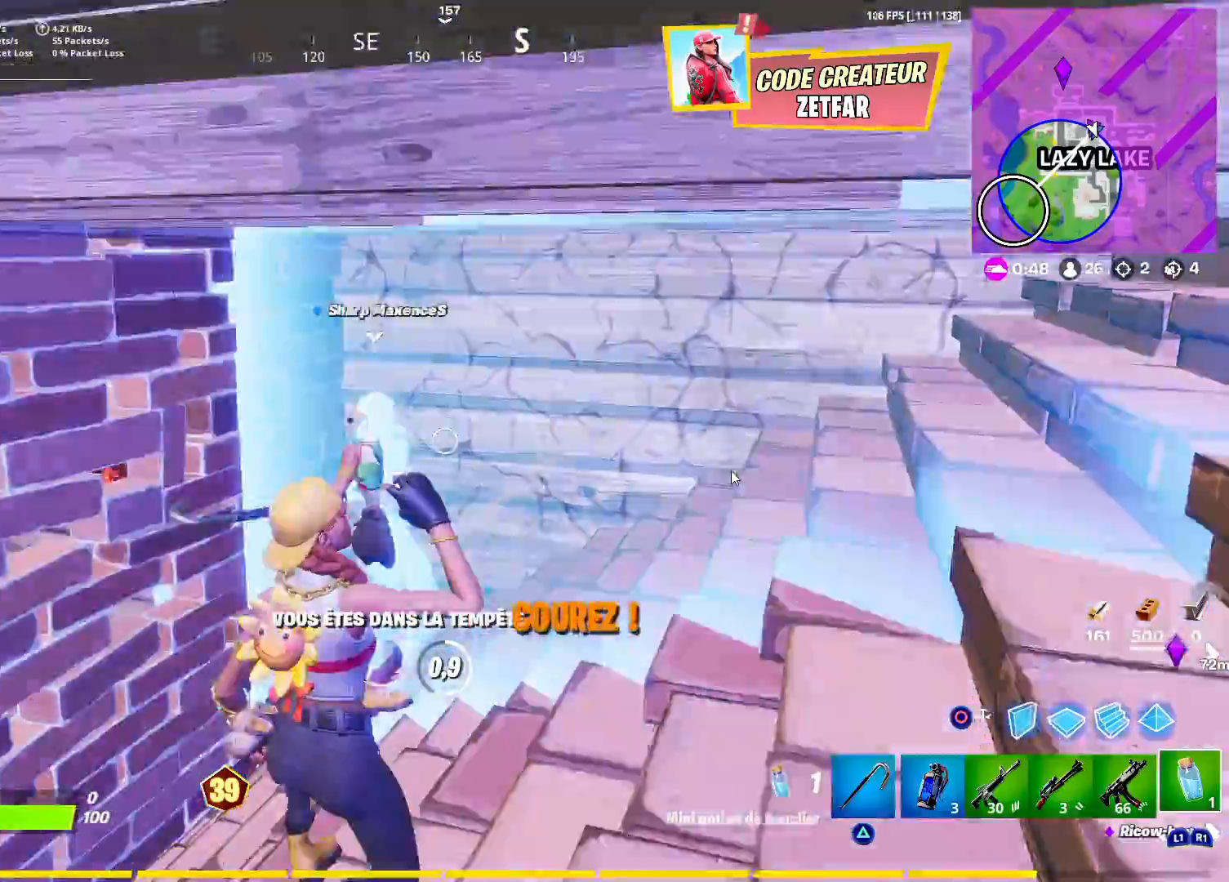
{"buttons": [], "left_stick": "center", "right_stick": "center", "events": []}
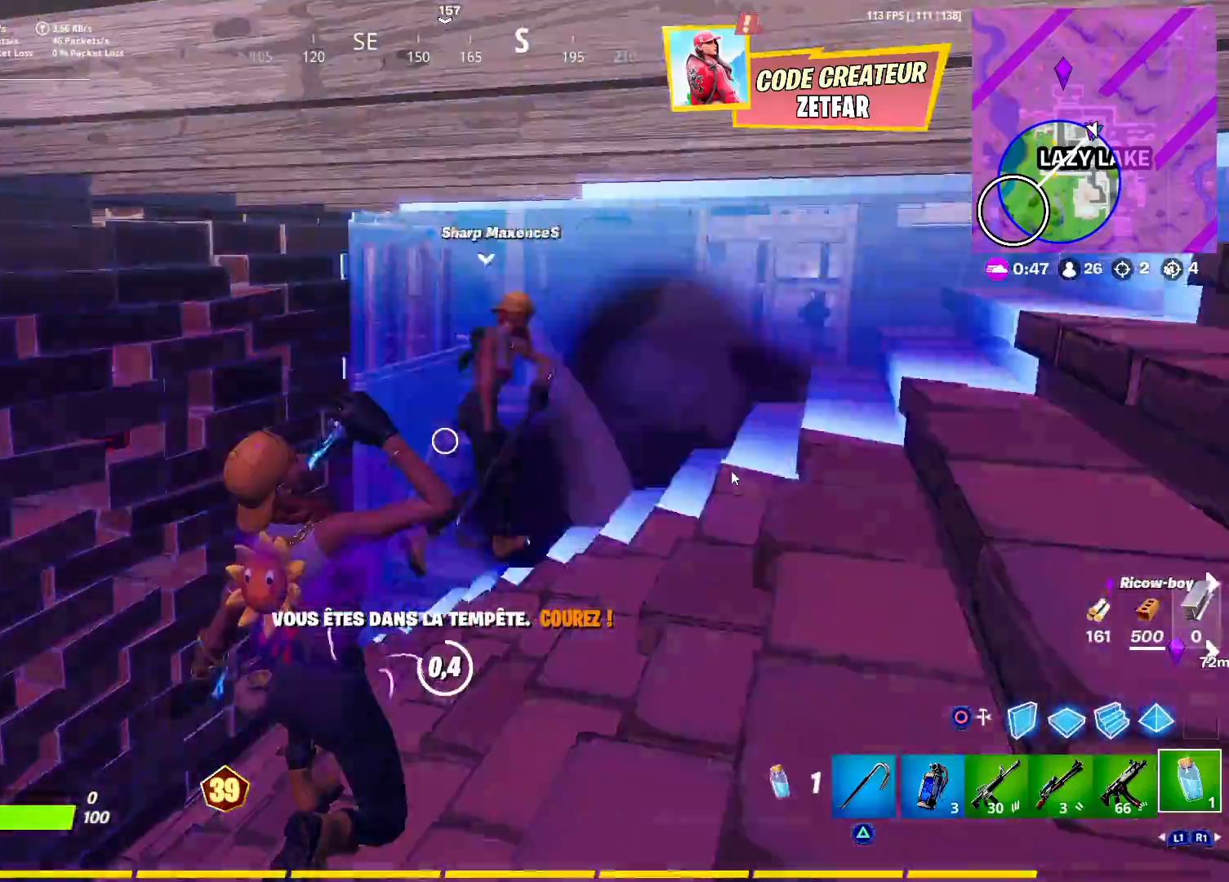
{"buttons": [], "left_stick": "up", "right_stick": "center", "events": [[350, "left_stick", "up"]]}
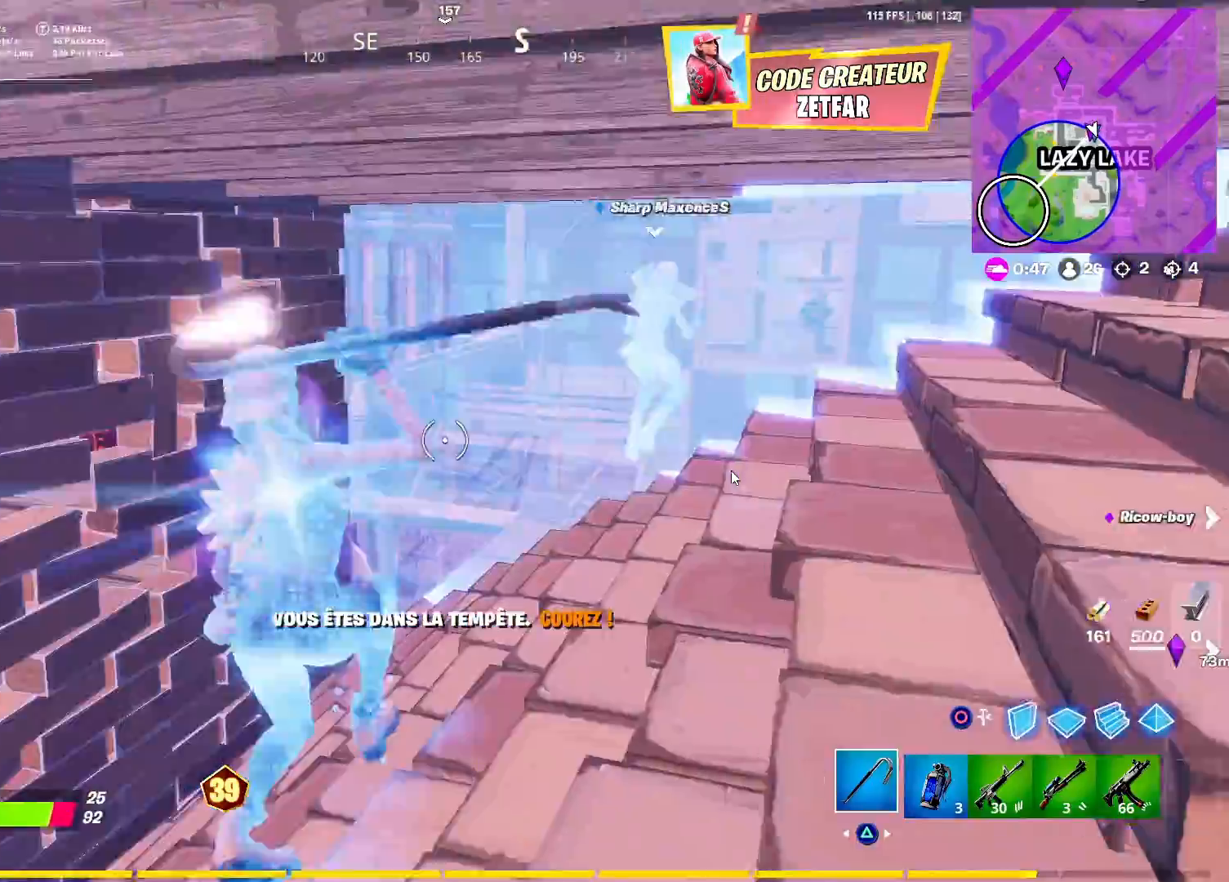
{"buttons": [], "left_stick": "up", "right_stick": "right", "events": [[50, "L3", "down"], [50, "R3", "down"], [150, "R3", "up"], [217, "L3", "up"], [217, "right_stick", "right"]]}
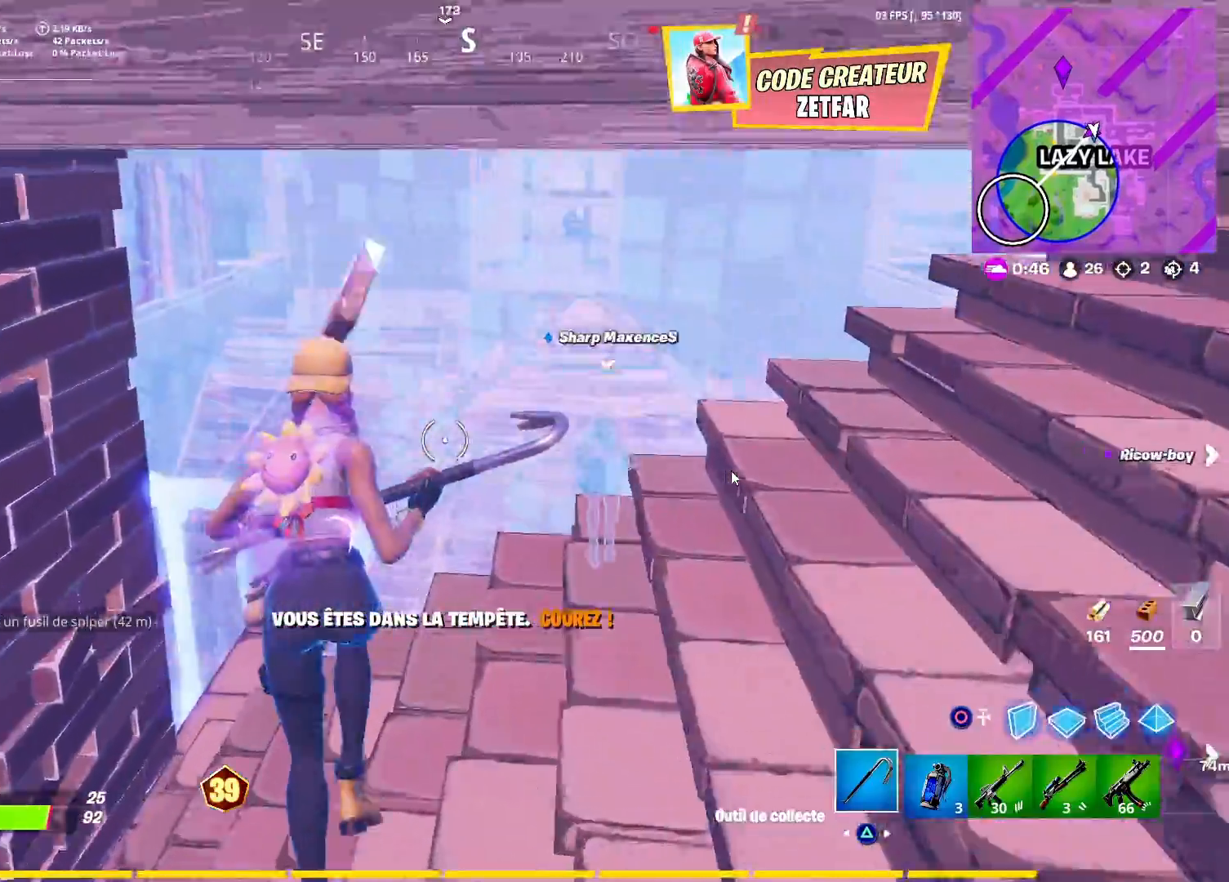
{"buttons": ["L1"], "left_stick": "up", "right_stick": "center", "events": [[267, "right_stick", "center"], [417, "L1", "down"]]}
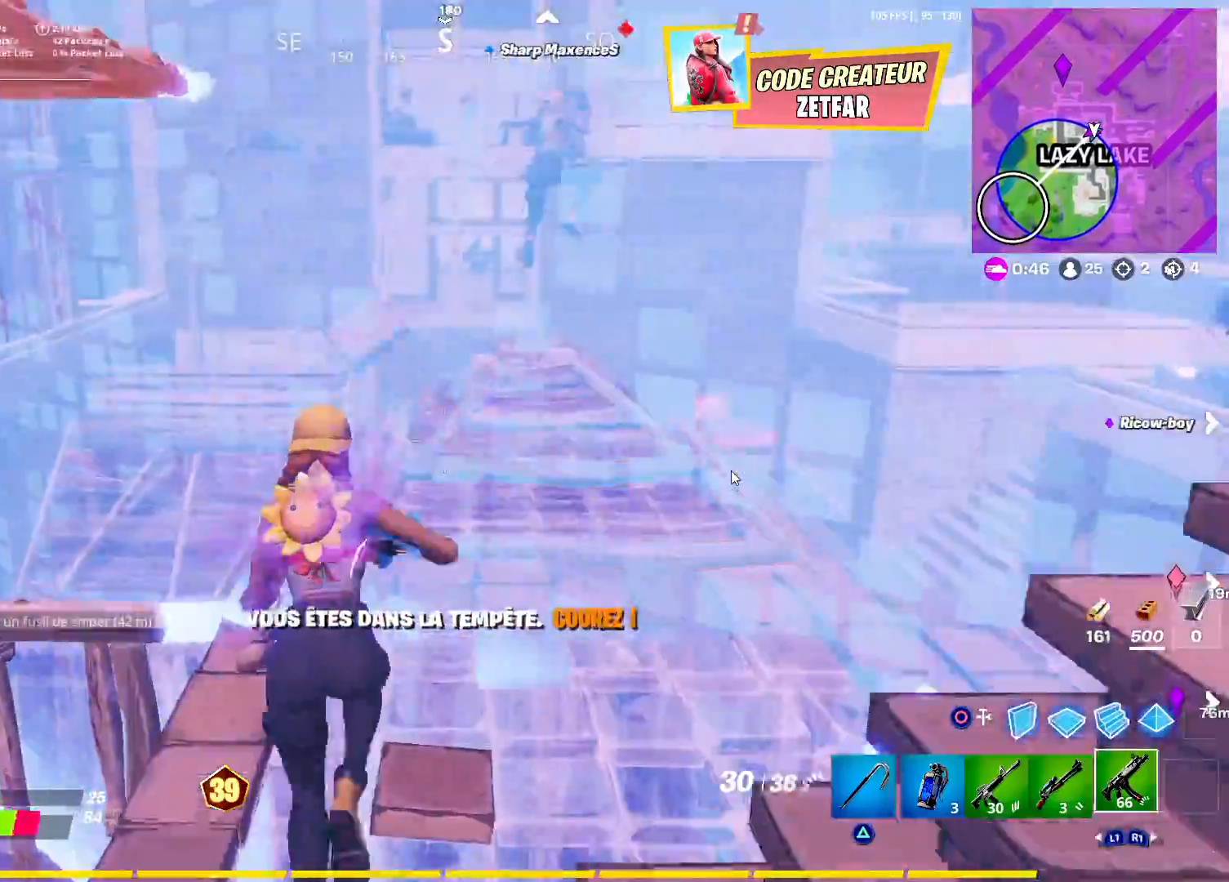
{"buttons": [], "left_stick": "up", "right_stick": "center", "events": [[17, "L1", "up"], [100, "L1", "down"], [267, "L1", "up"], [283, "right_stick", "up"], [367, "right_stick", "right"], [483, "right_stick", "center"]]}
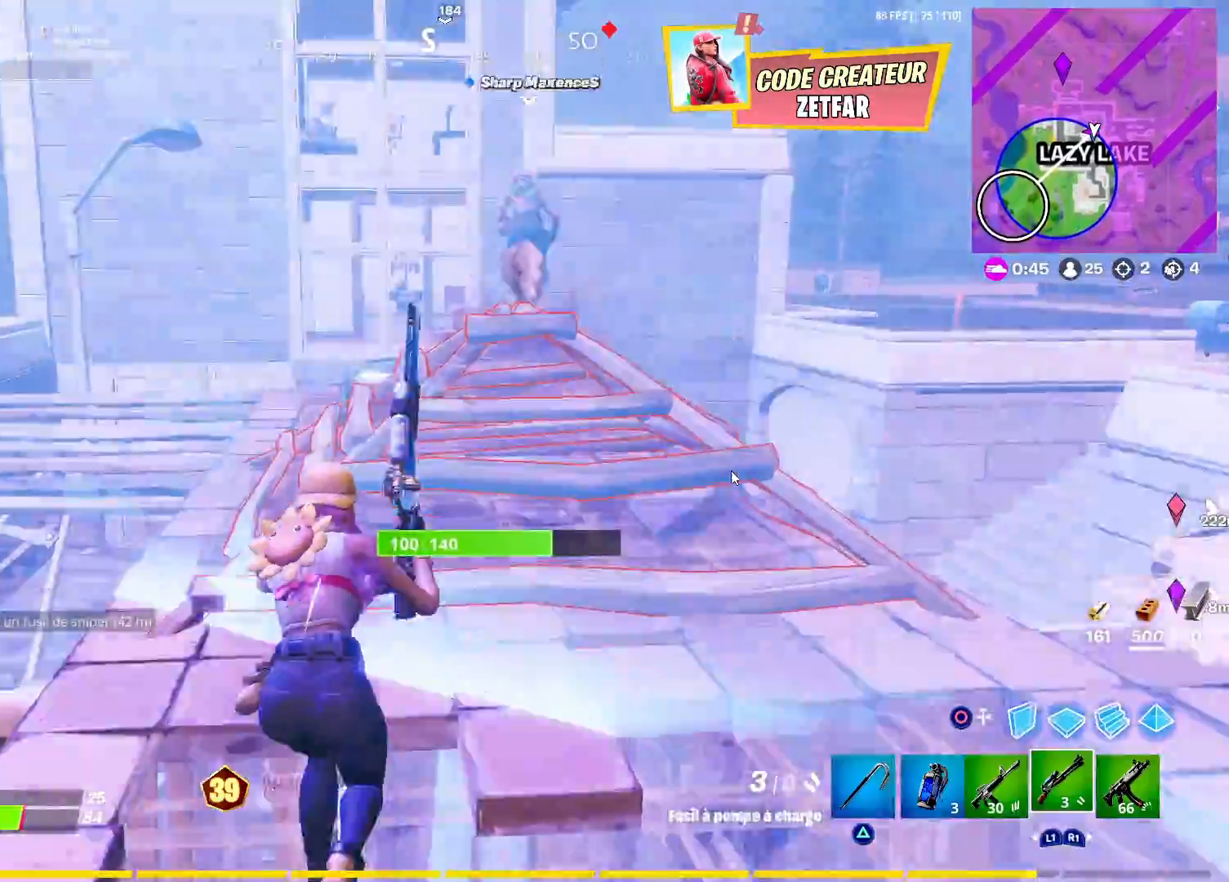
{"buttons": [], "left_stick": "up", "right_stick": "down", "events": [[467, "right_stick", "down"]]}
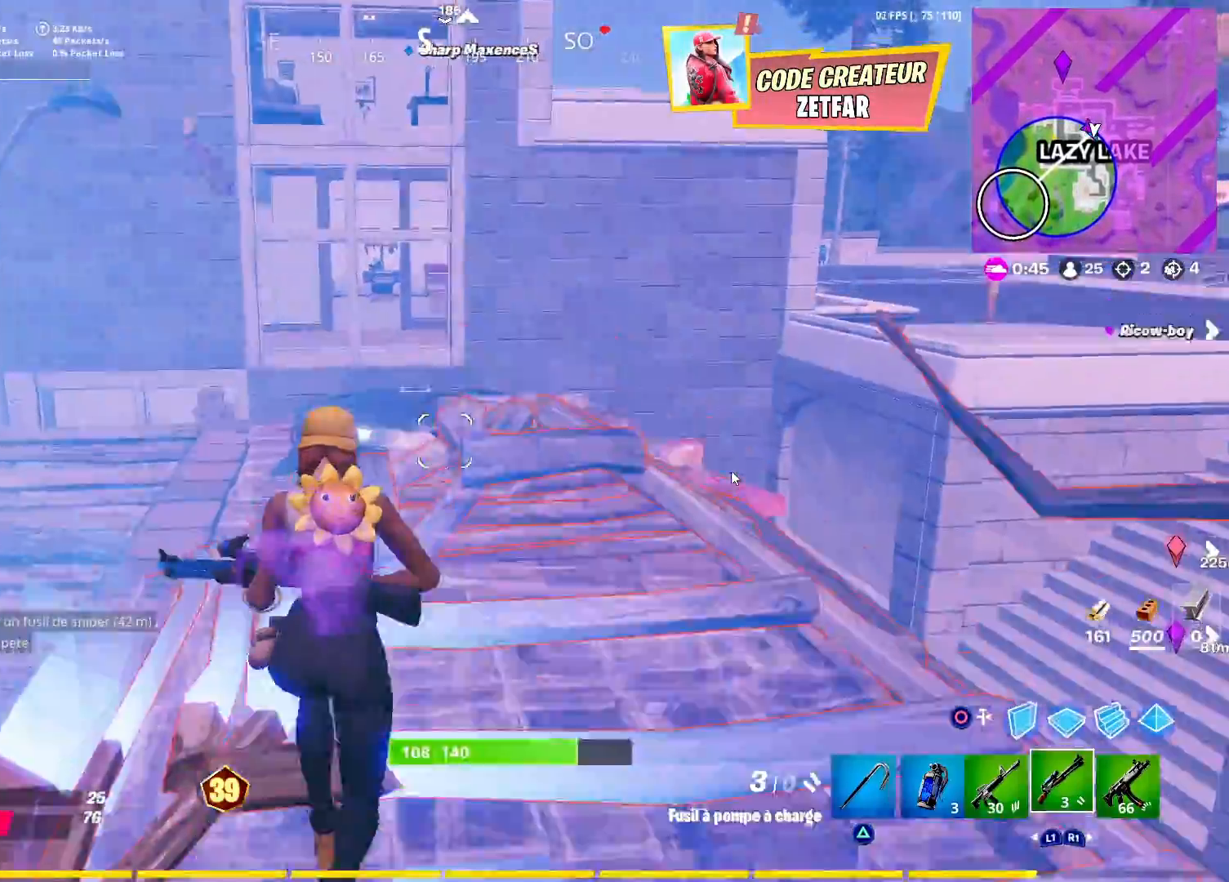
{"buttons": [], "left_stick": "up", "right_stick": "down", "events": [[300, "CROSS", "down"], [433, "CROSS", "up"]]}
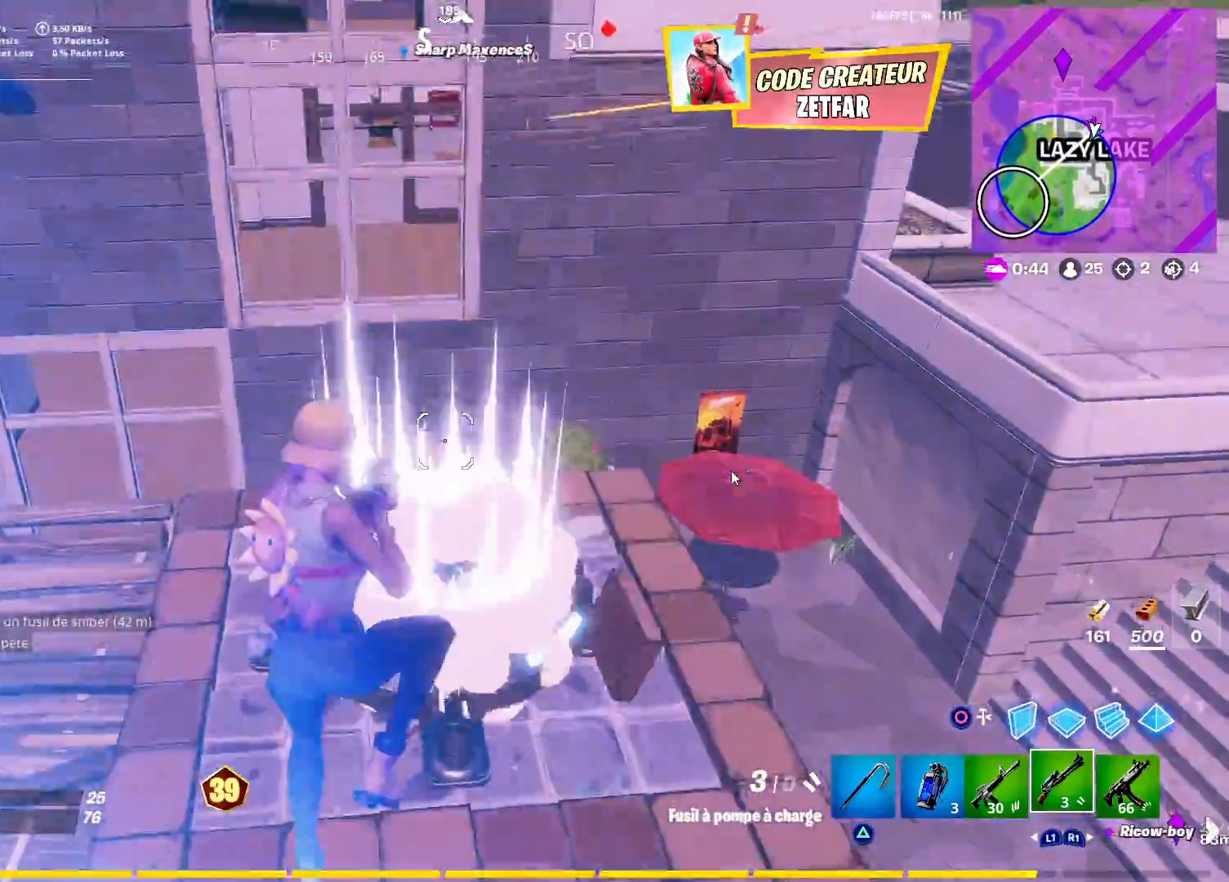
{"buttons": [], "left_stick": "up", "right_stick": "center", "events": [[200, "right_stick", "down-right"], [350, "right_stick", "center"]]}